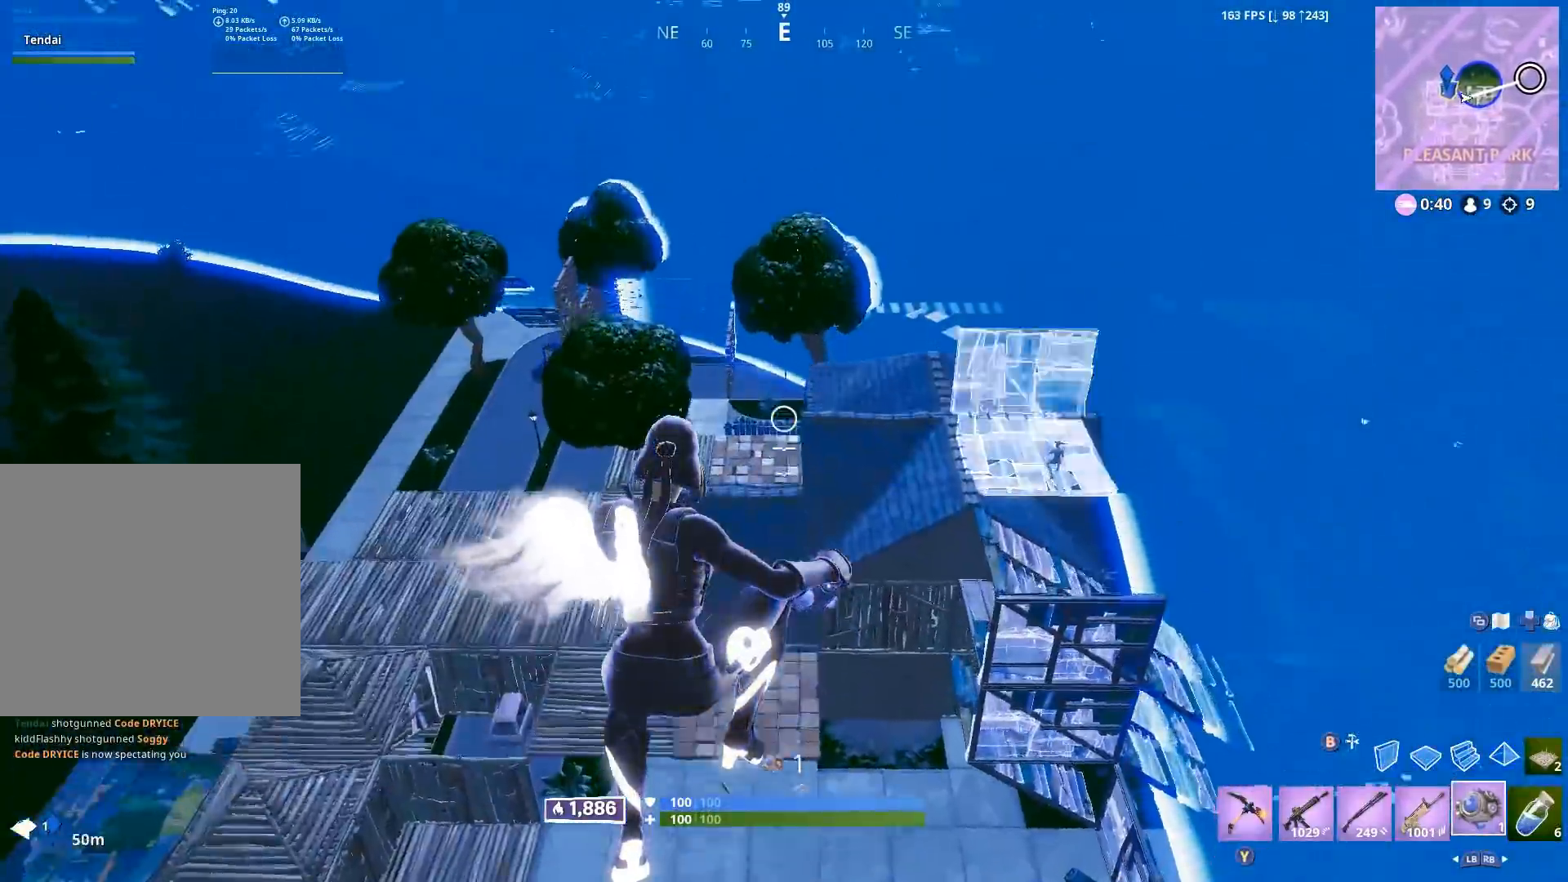
Gameplay with a controller (Xbox layout); each line is a JSON object with the inputs held at the frame after it. "events" lists button and stick changes between this image and that frame as [ms after this image, input, new state], when the widget could be followed in between.
{"buttons": [], "left_stick": "up-right", "right_stick": "center", "events": [[133, "right_stick", "down-right"], [200, "L1", "down"], [267, "right_stick", "center"], [283, "L1", "up"], [333, "L1", "down"], [433, "L1", "up"], [433, "left_stick", "up-right"]]}
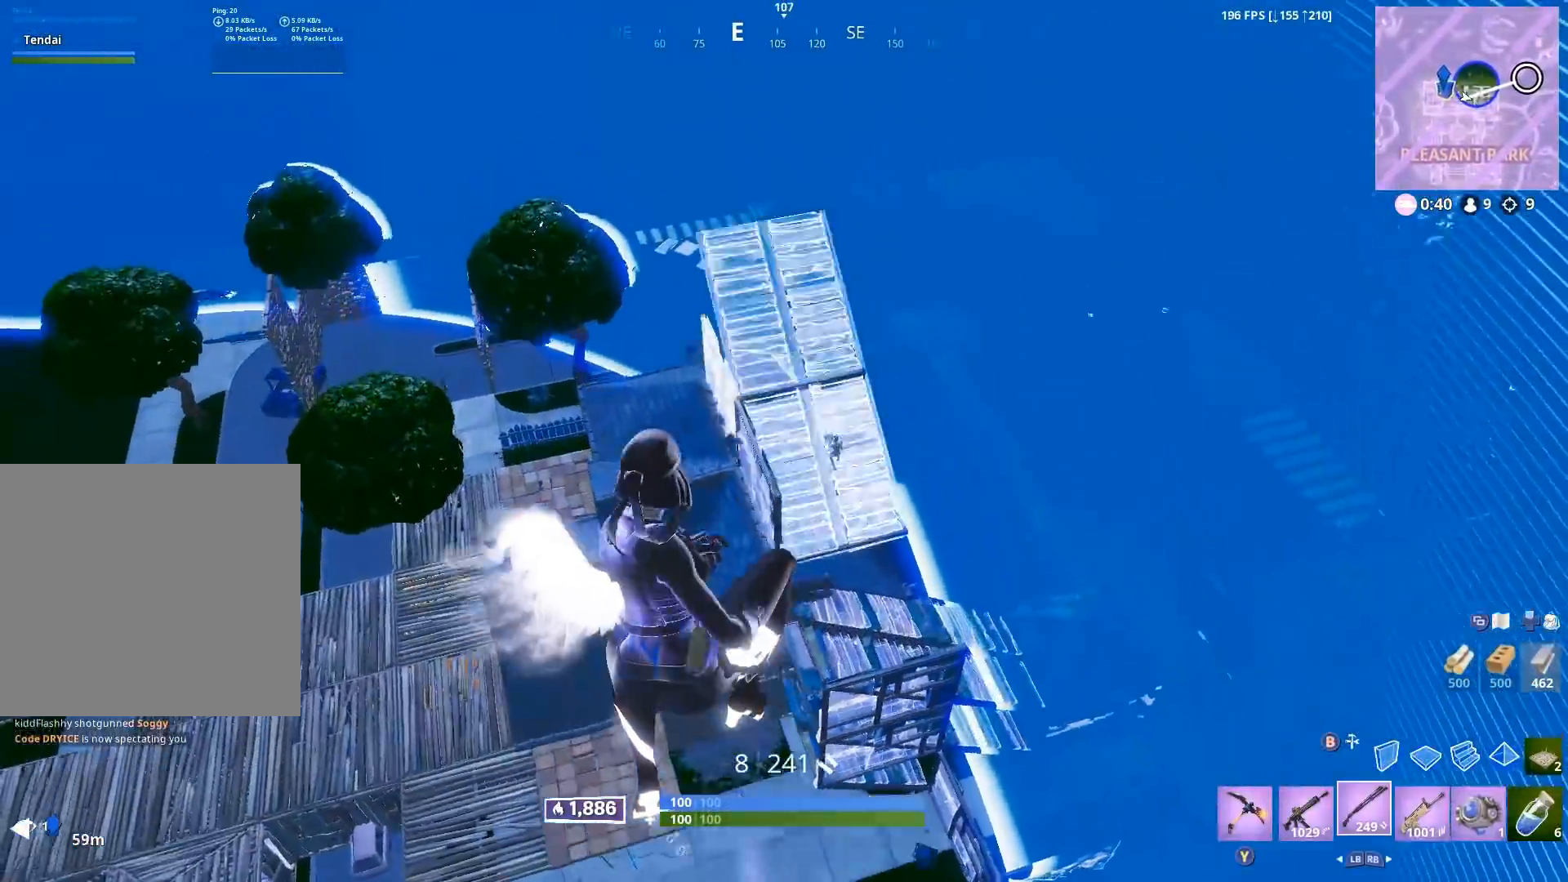
{"buttons": [], "left_stick": "up-right", "right_stick": "center", "events": []}
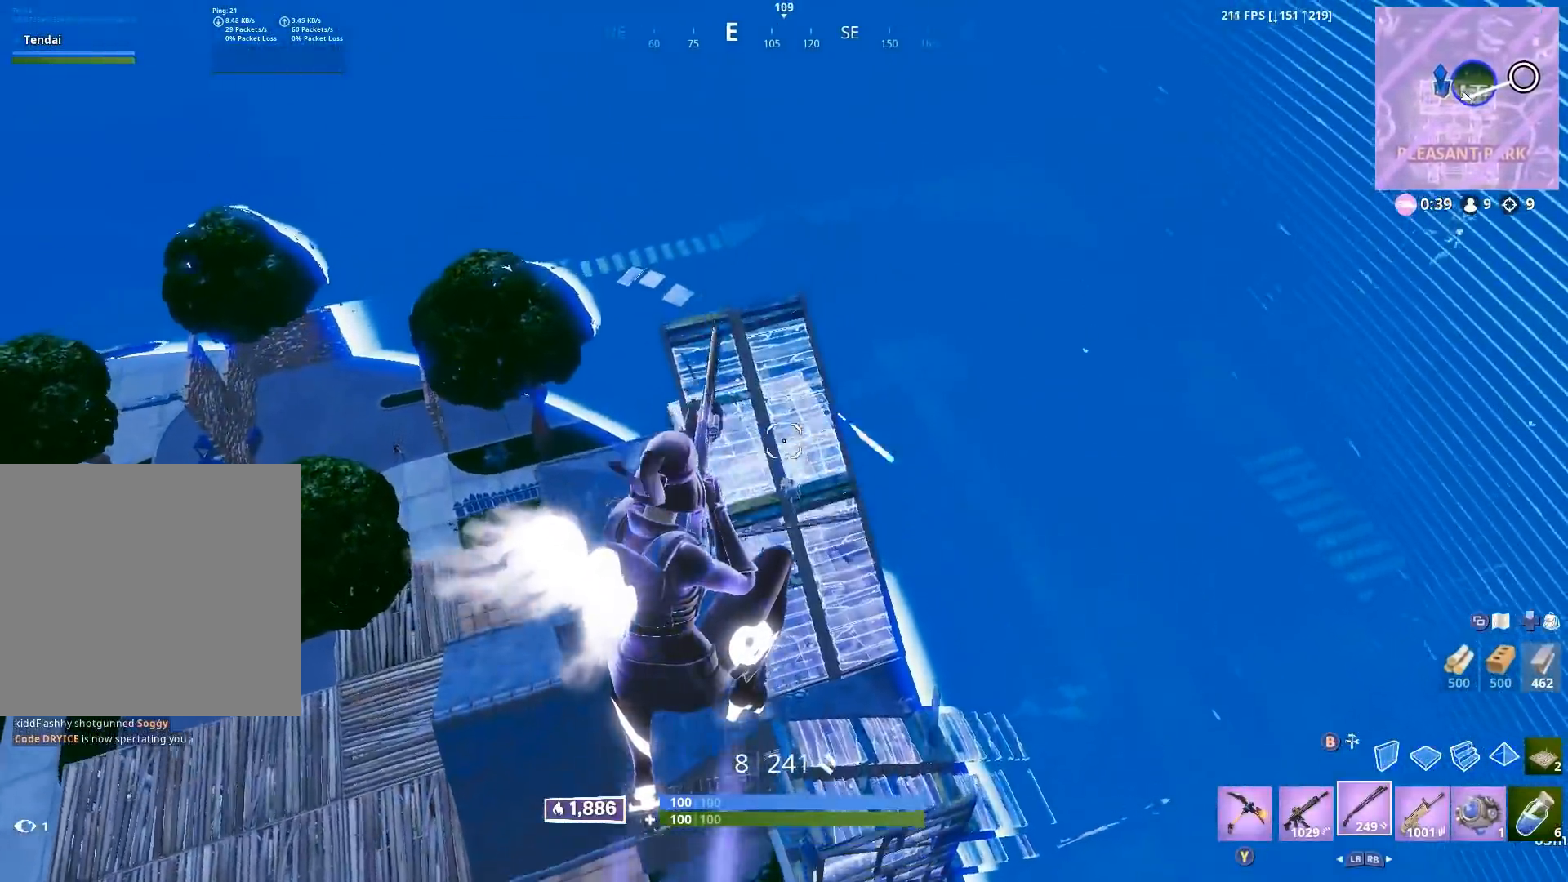
{"buttons": [], "left_stick": "up", "right_stick": "up", "events": [[133, "right_stick", "down"], [183, "right_stick", "down-left"], [217, "R2", "down"], [333, "left_stick", "up"], [367, "R2", "up"], [367, "right_stick", "up-left"], [467, "right_stick", "up"]]}
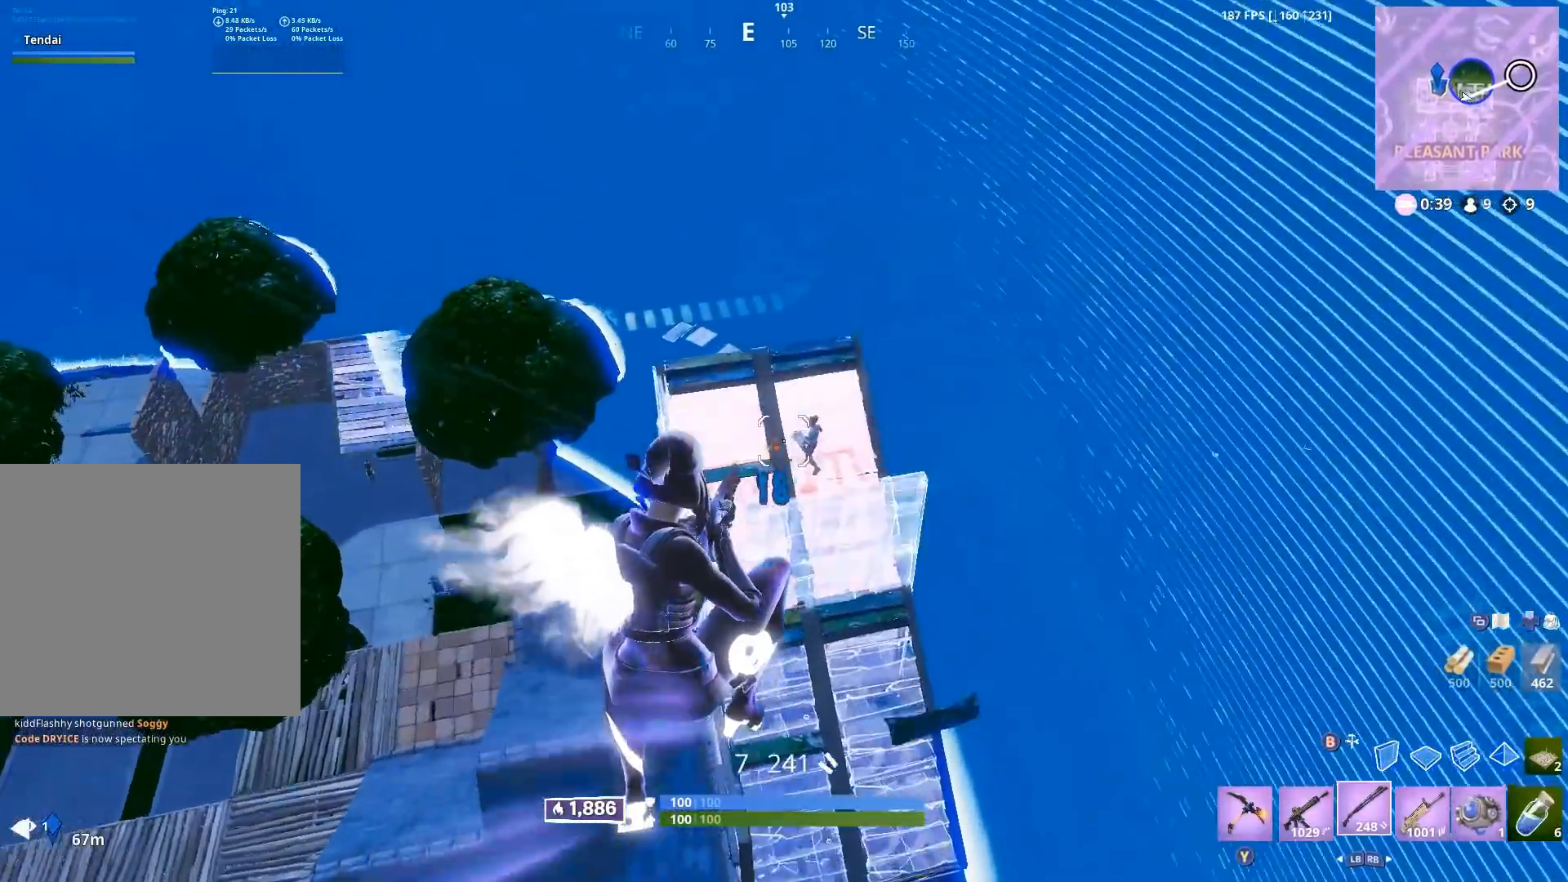
{"buttons": [], "left_stick": "up", "right_stick": "up", "events": [[250, "R2", "down"], [300, "right_stick", "up-left"], [367, "R2", "up"], [433, "right_stick", "center"], [483, "right_stick", "up"]]}
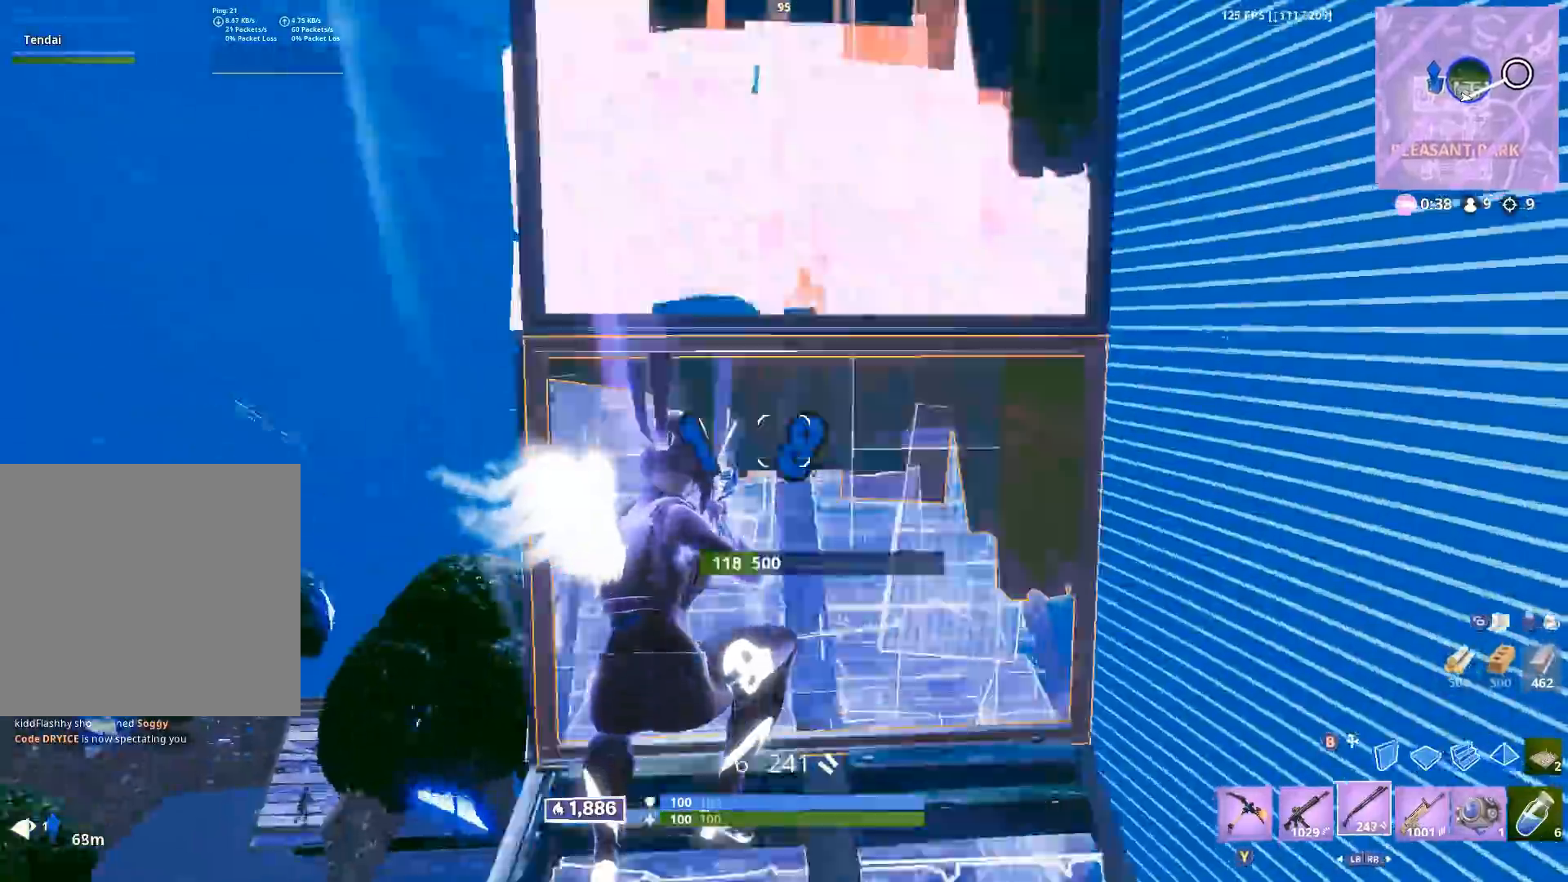
{"buttons": [], "left_stick": "up-right", "right_stick": "down-left", "events": [[33, "left_stick", "up-right"], [300, "right_stick", "center"], [500, "right_stick", "down-left"]]}
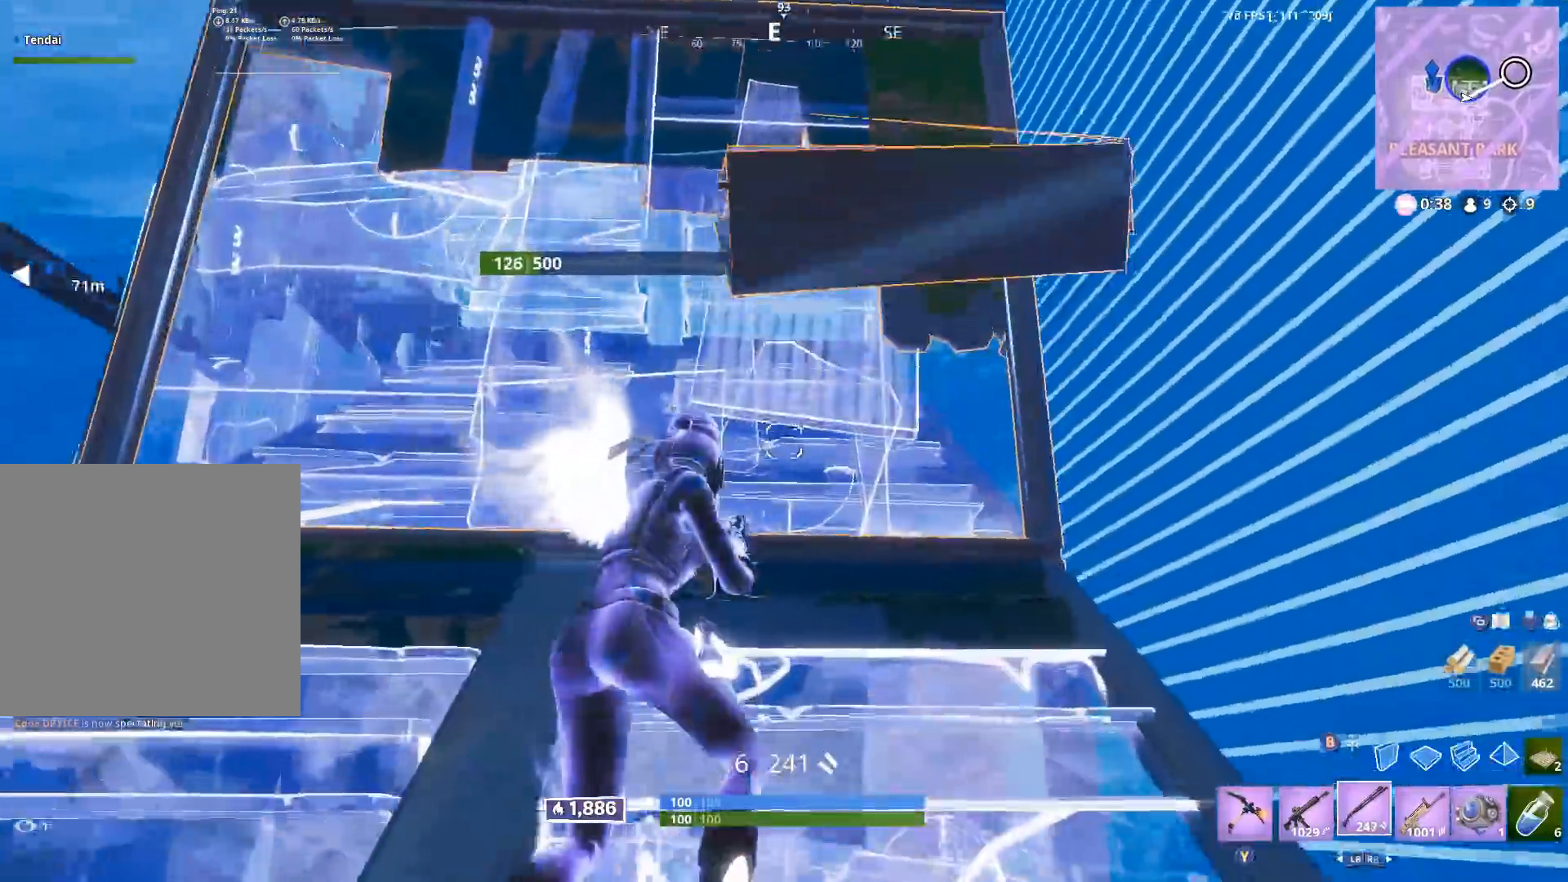
{"buttons": [], "left_stick": "up-left", "right_stick": "down", "events": [[50, "left_stick", "up-left"], [233, "A", "down"], [300, "A", "up"], [333, "B", "down"], [350, "right_stick", "down-right"], [400, "B", "up"], [450, "right_stick", "down"]]}
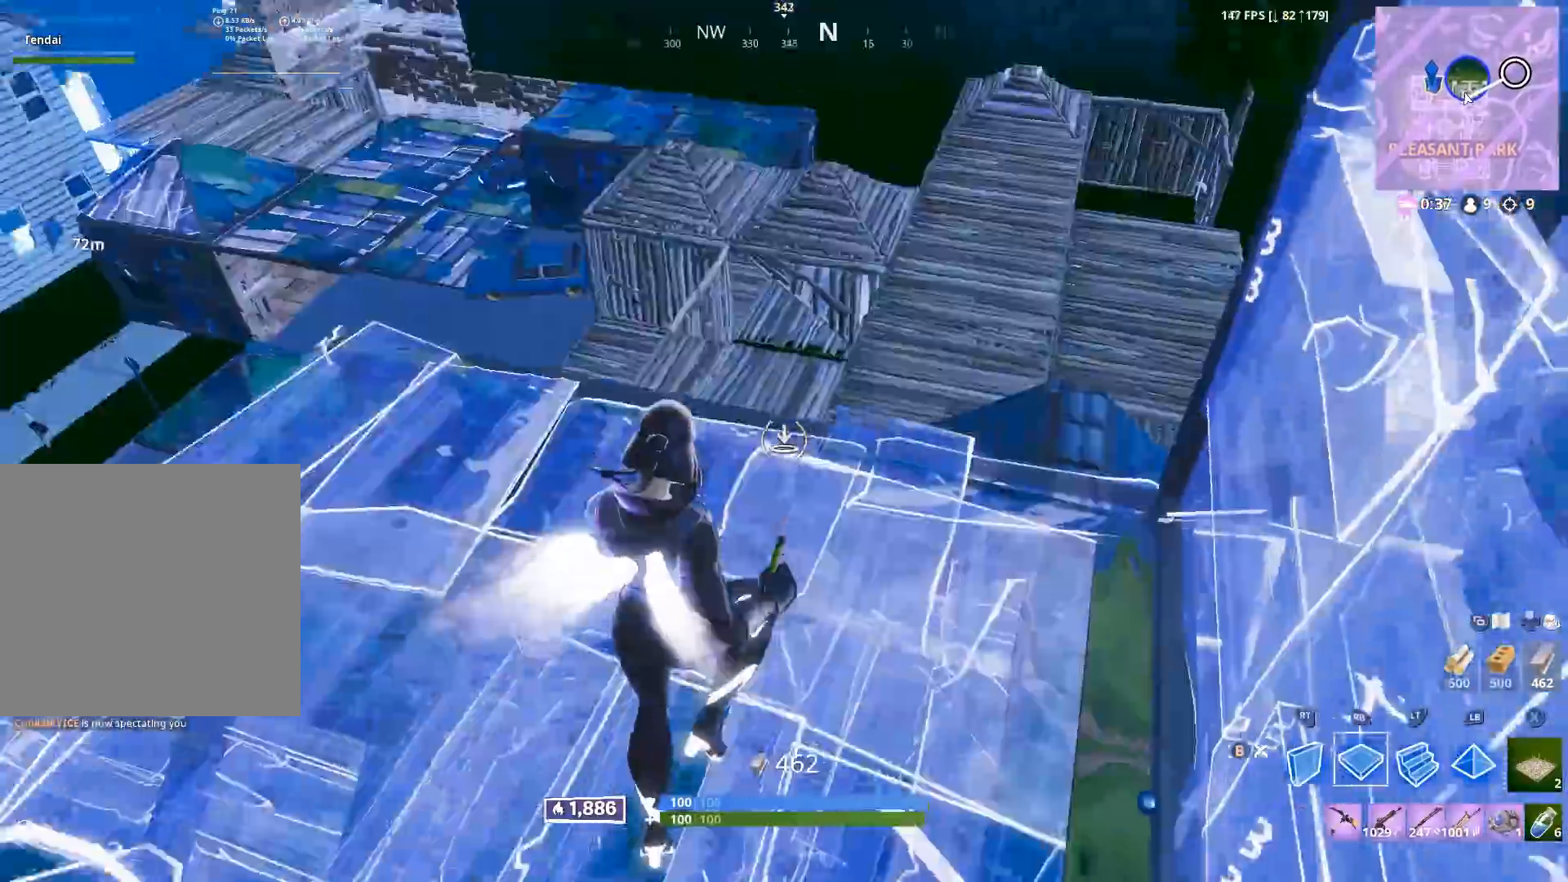
{"buttons": ["R1"], "left_stick": "up-right", "right_stick": "left", "events": [[17, "R1", "down"], [83, "left_stick", "up-right"], [117, "right_stick", "up"], [317, "right_stick", "center"], [483, "right_stick", "left"]]}
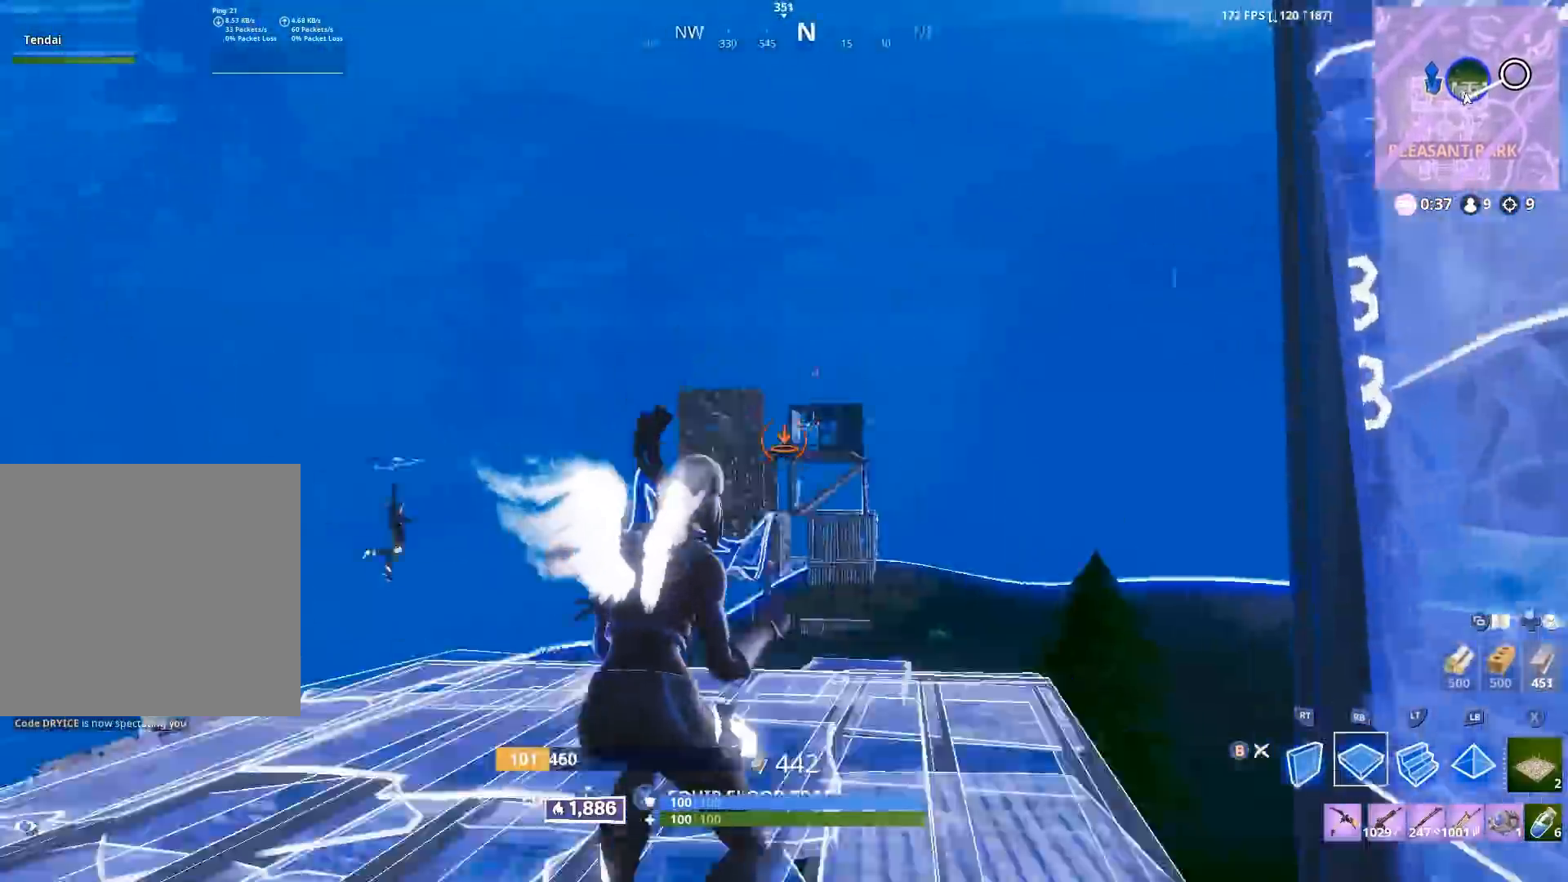
{"buttons": ["R1"], "left_stick": "up", "right_stick": "down", "events": [[33, "R1", "up"], [50, "R2", "down"], [50, "right_stick", "up-left"], [117, "left_stick", "right"], [167, "R1", "down"], [183, "right_stick", "up-right"], [217, "R2", "up"], [333, "R1", "up"], [350, "left_stick", "up"], [350, "right_stick", "down-right"], [417, "right_stick", "down"], [433, "R1", "down"]]}
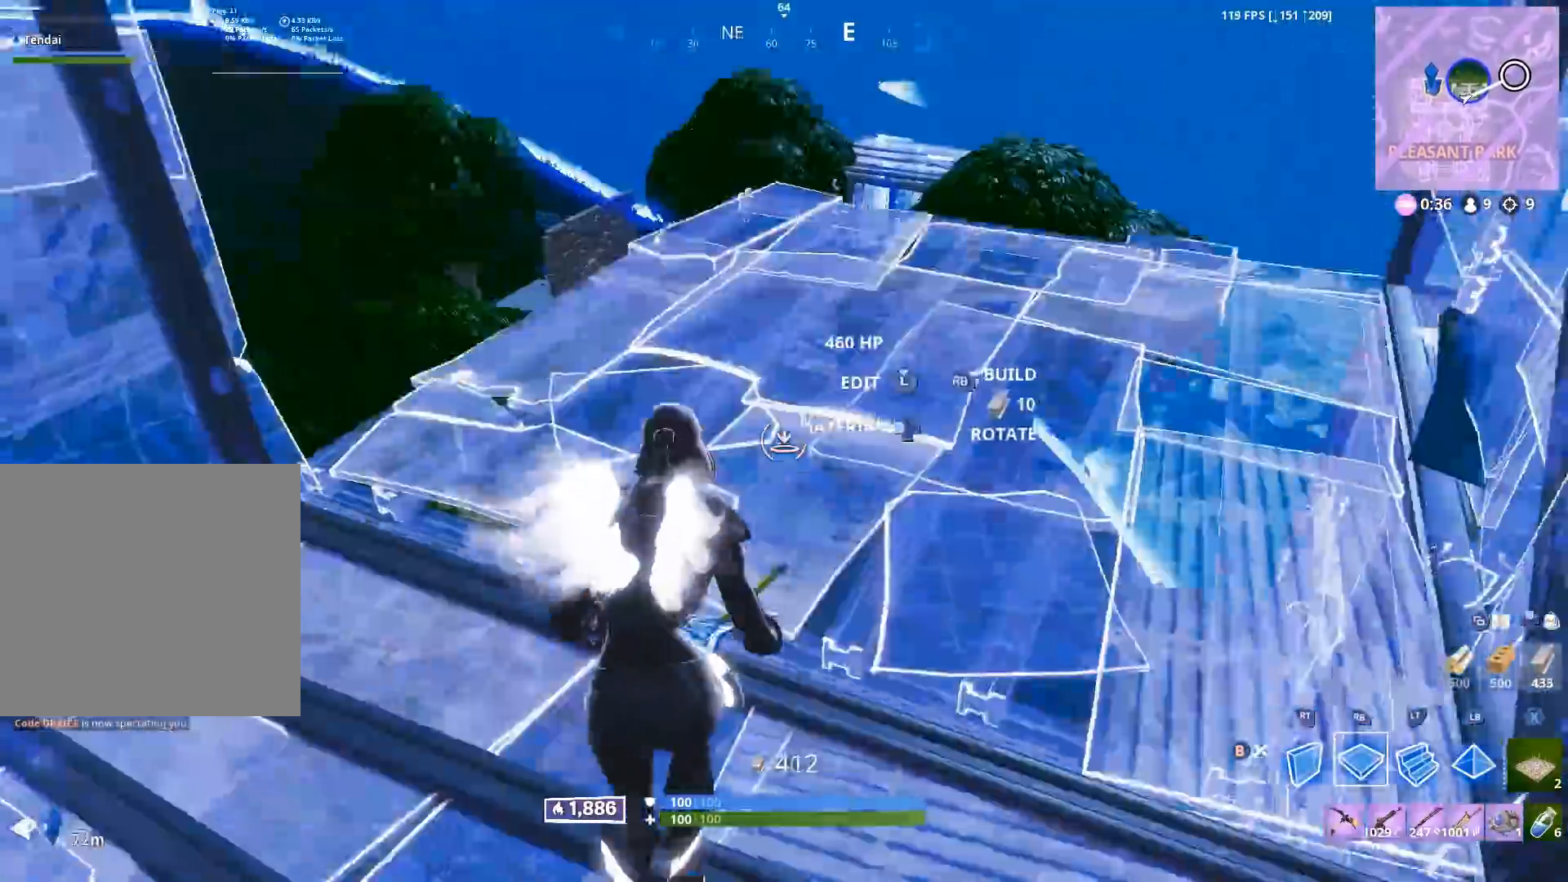
{"buttons": ["R1"], "left_stick": "up", "right_stick": "down", "events": [[100, "right_stick", "up"], [233, "right_stick", "up-left"], [483, "right_stick", "down"]]}
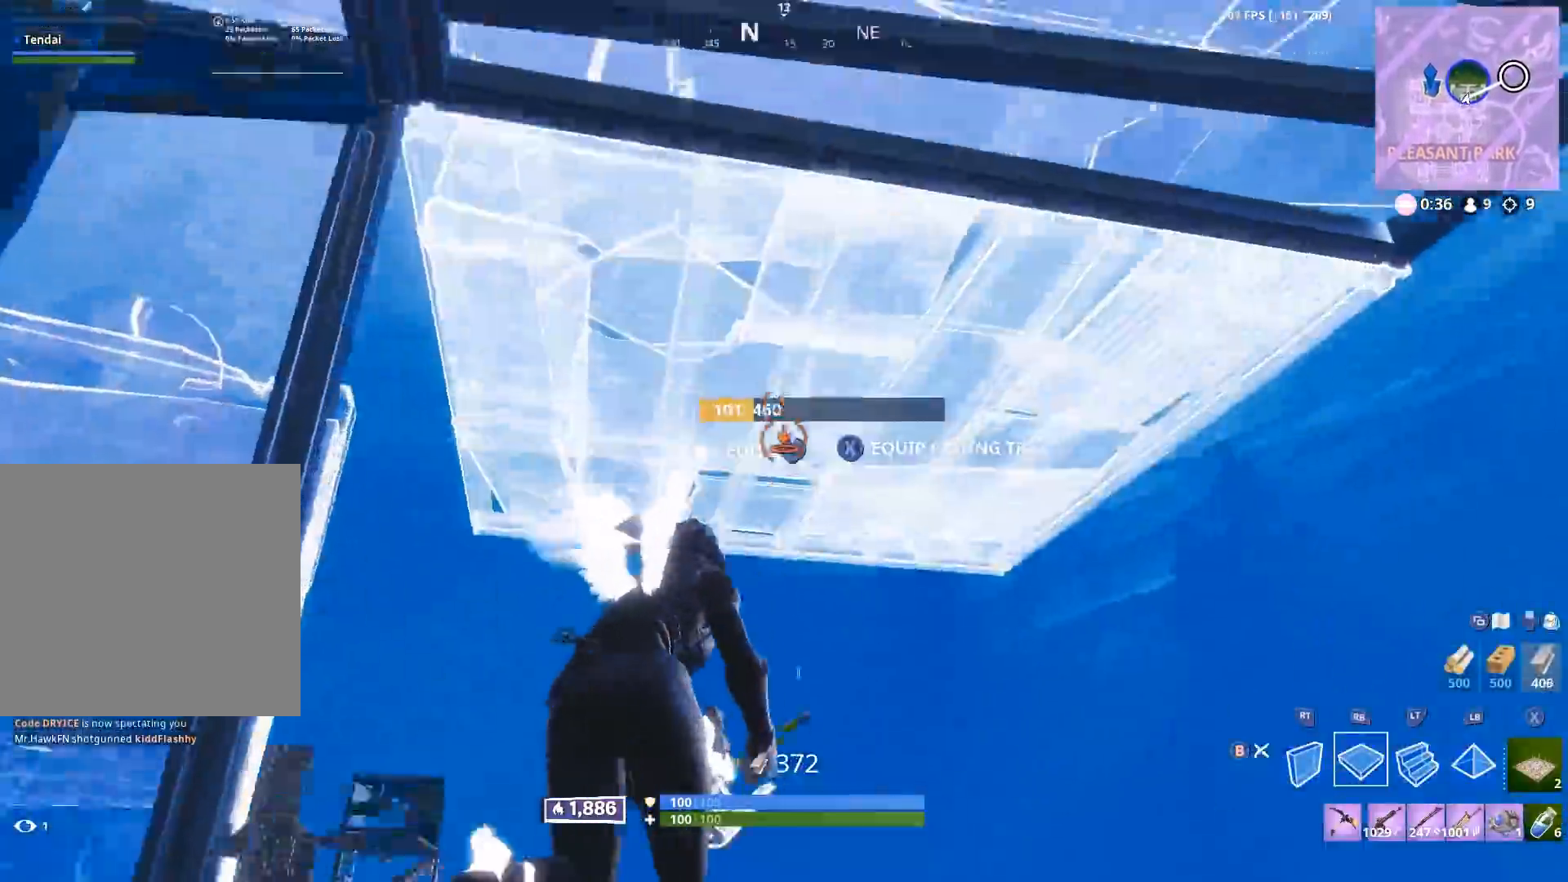
{"buttons": [], "left_stick": "up", "right_stick": "down-right", "events": [[133, "right_stick", "center"], [183, "right_stick", "up"], [200, "R1", "up"], [200, "R2", "down"], [300, "R1", "down"], [367, "R2", "up"], [417, "L1", "down"], [417, "R1", "up"], [417, "right_stick", "down"], [483, "right_stick", "down-right"], [500, "L1", "up"]]}
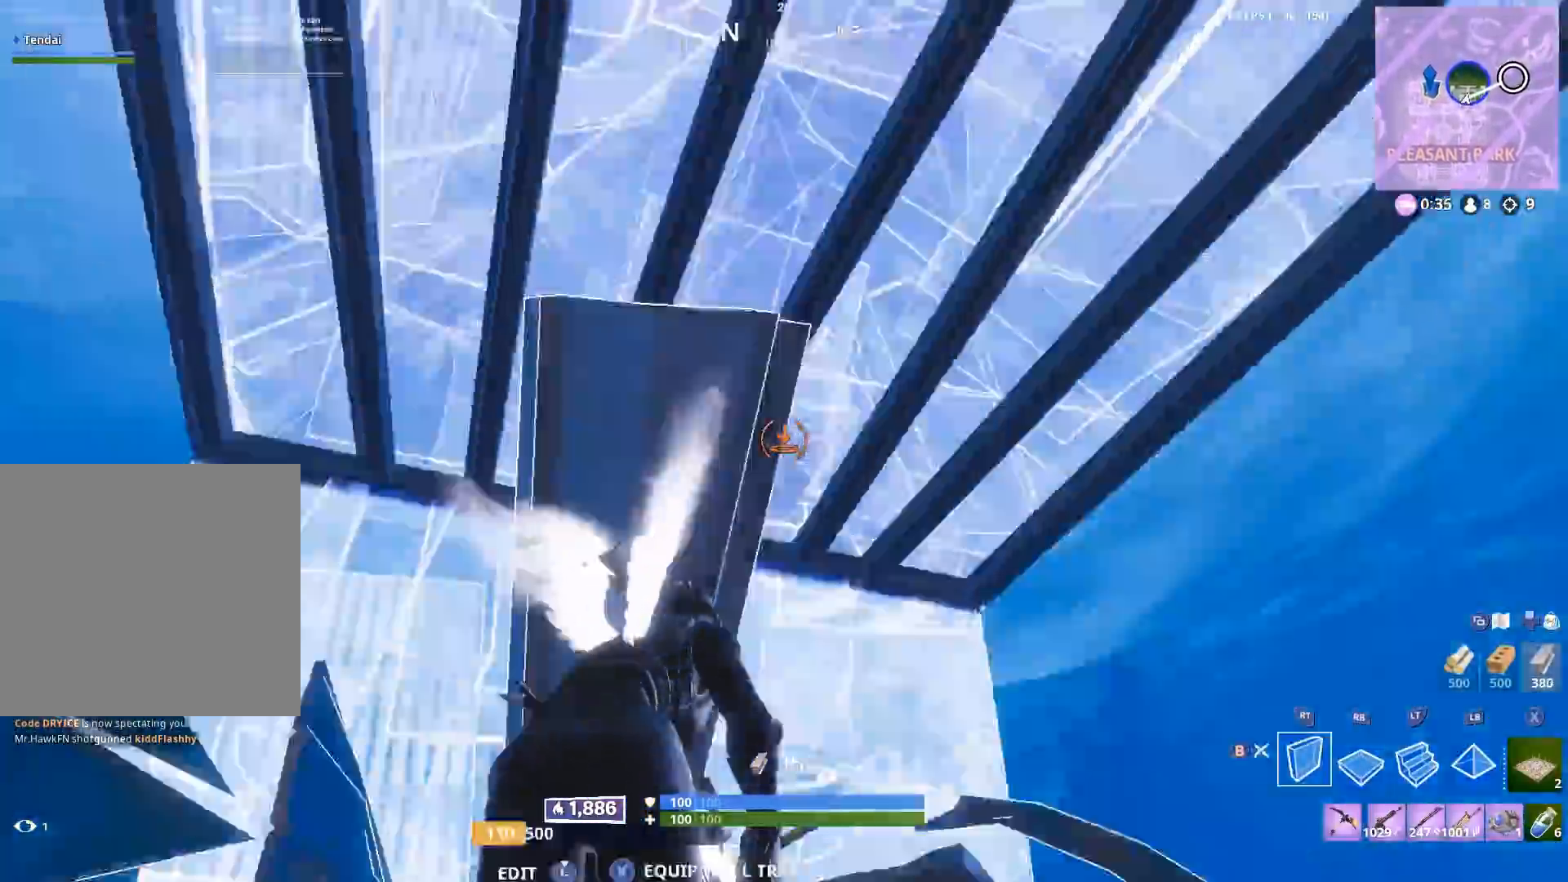
{"buttons": [], "left_stick": "center", "right_stick": "down-left", "events": [[17, "R2", "down"], [83, "left_stick", "up-left"], [83, "right_stick", "right"], [217, "left_stick", "center"], [333, "B", "down"], [333, "R2", "up"], [350, "right_stick", "down-left"], [417, "B", "up"]]}
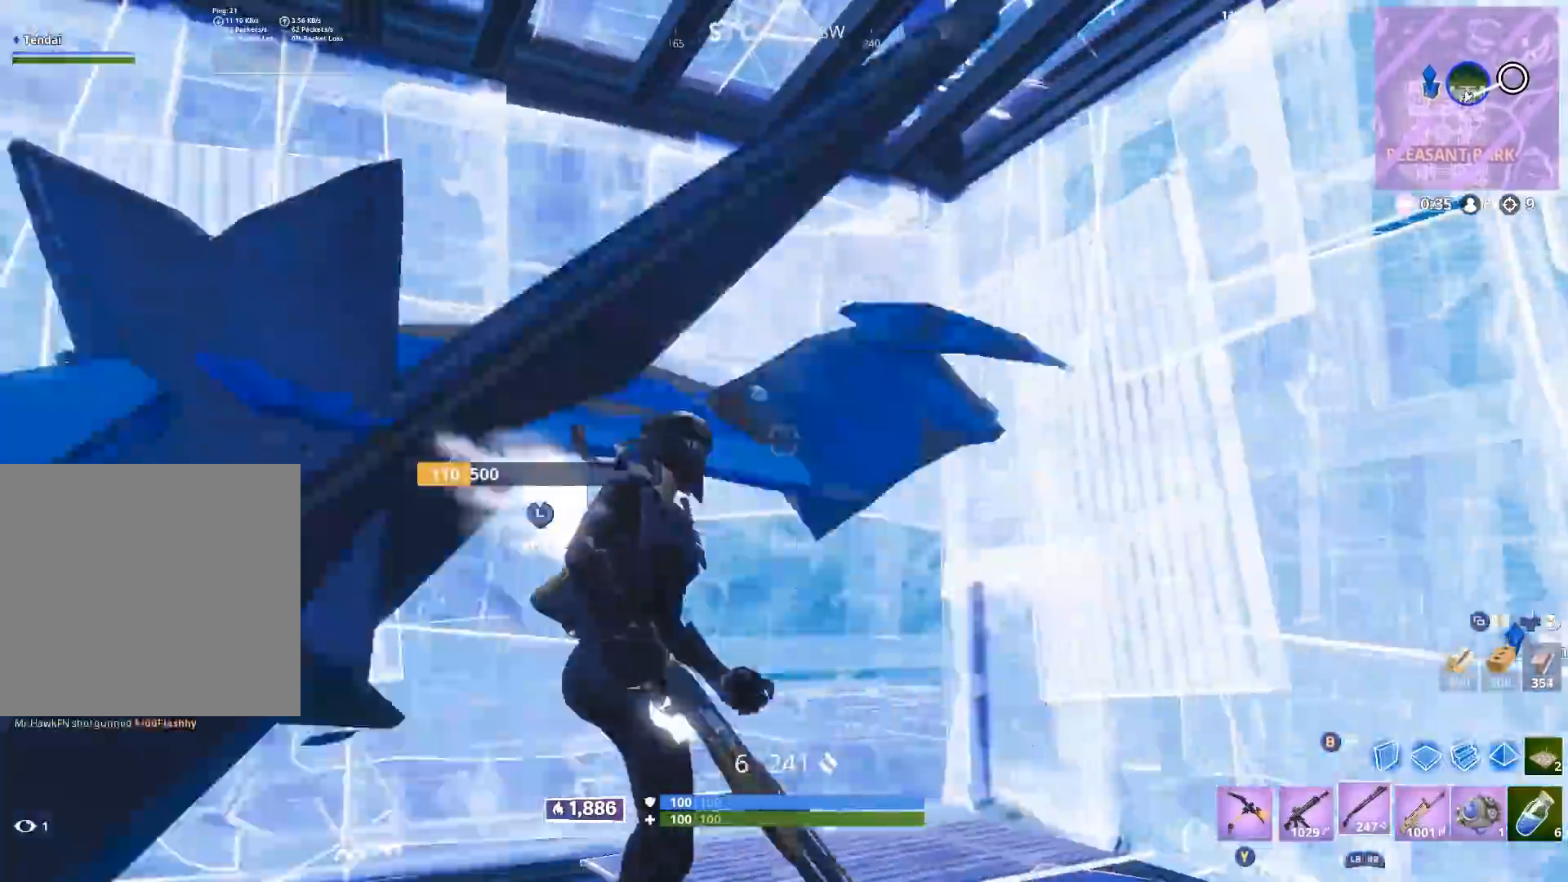
{"buttons": ["X"], "left_stick": "center", "right_stick": "center", "events": [[50, "right_stick", "right"], [167, "X", "down"], [233, "X", "up"], [317, "X", "down"], [333, "right_stick", "down-right"], [383, "X", "up"], [450, "X", "down"], [450, "right_stick", "center"]]}
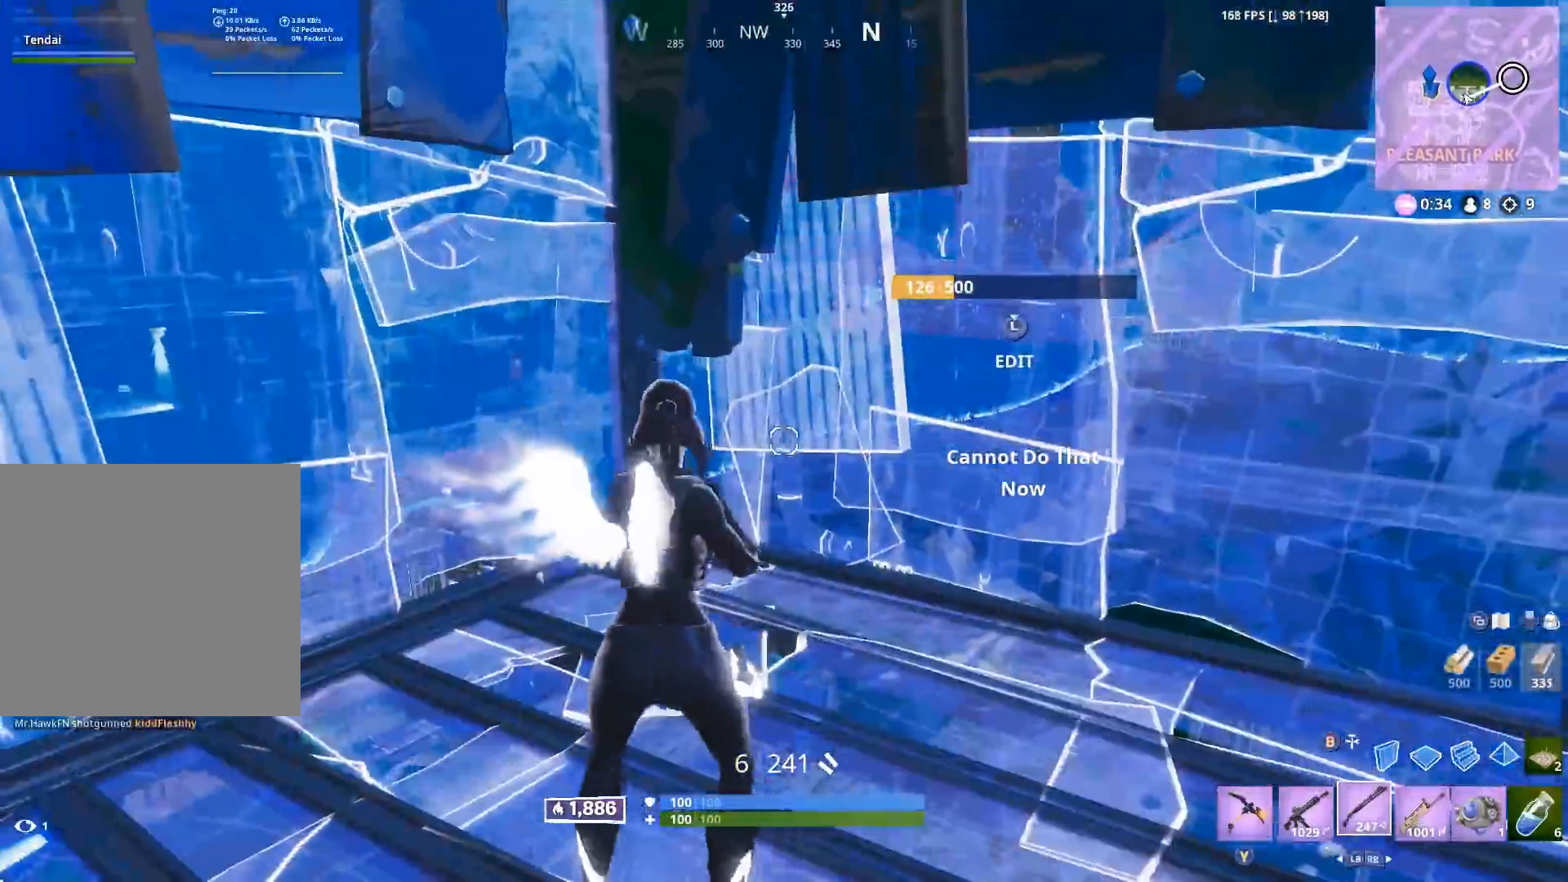
{"buttons": [], "left_stick": "center", "right_stick": "center", "events": [[17, "left_stick", "up-left"], [50, "X", "up"], [83, "right_stick", "down-right"], [217, "right_stick", "right"], [233, "X", "down"], [300, "X", "up"], [467, "left_stick", "center"], [500, "right_stick", "center"]]}
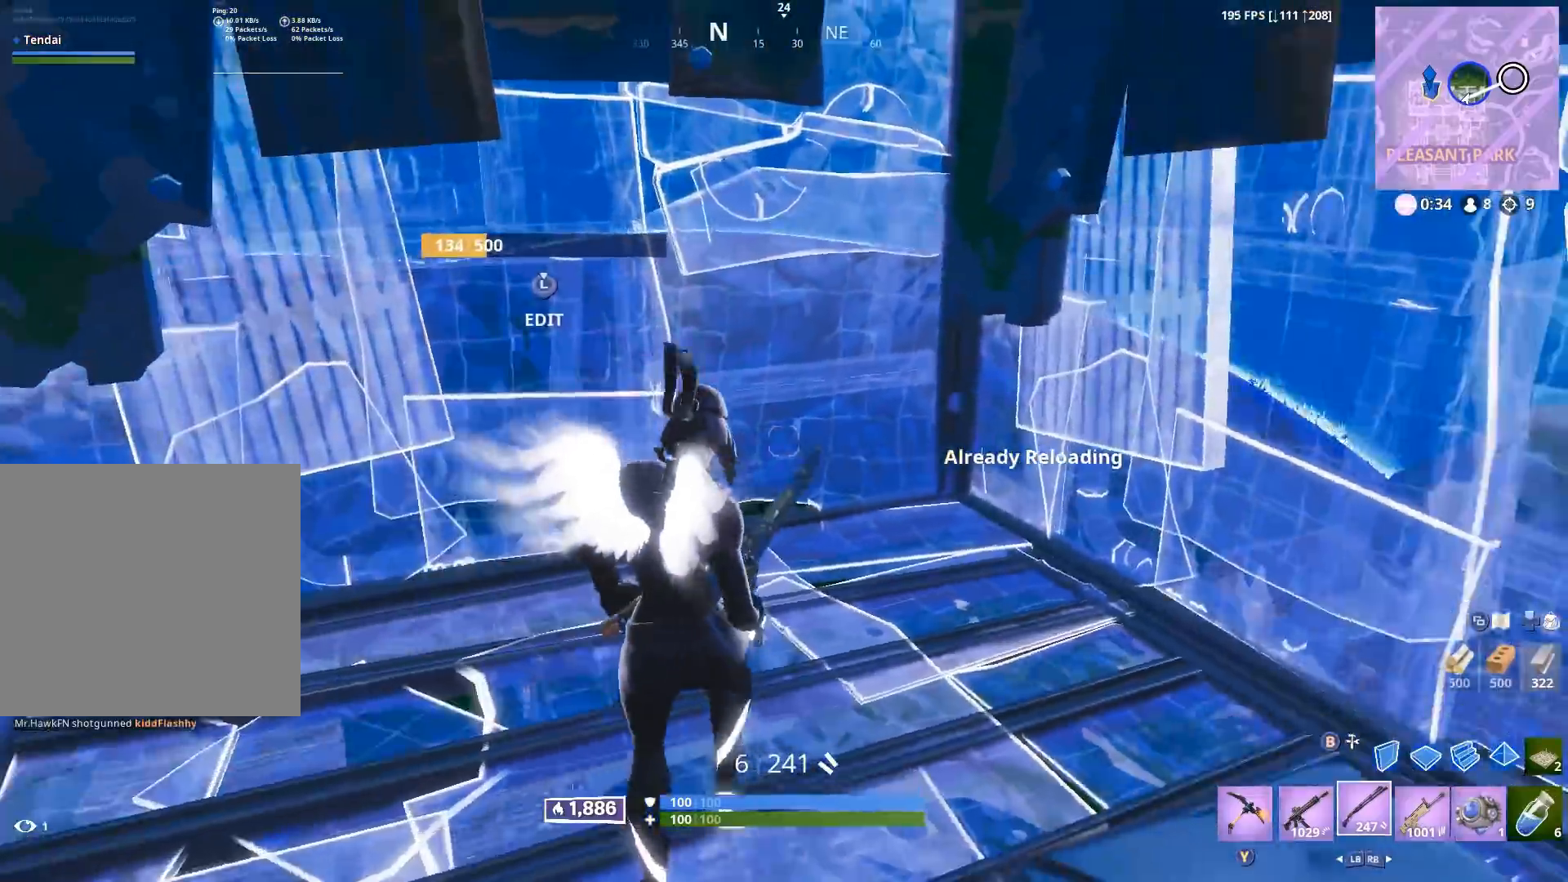
{"buttons": [], "left_stick": "down-left", "right_stick": "center", "events": [[33, "right_stick", "up"], [200, "right_stick", "center"], [233, "left_stick", "down-left"], [250, "right_stick", "right"], [383, "right_stick", "center"]]}
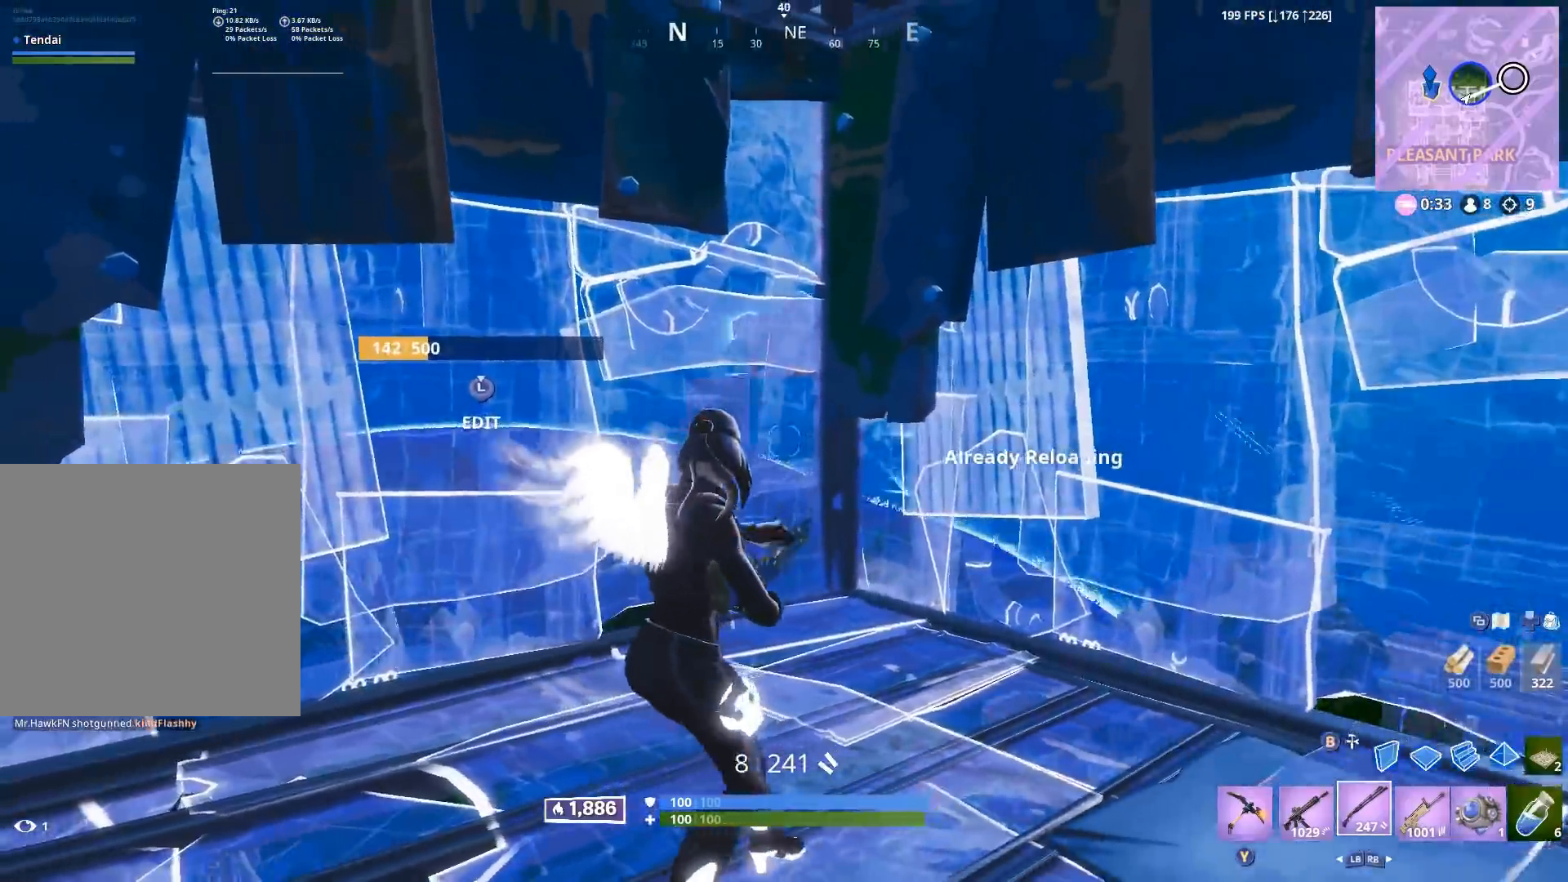
{"buttons": [], "left_stick": "up-left", "right_stick": "up", "events": [[33, "right_stick", "down-right"], [83, "right_stick", "right"], [233, "right_stick", "up-right"], [250, "left_stick", "center"], [300, "left_stick", "up"], [350, "right_stick", "up"], [367, "left_stick", "up-left"]]}
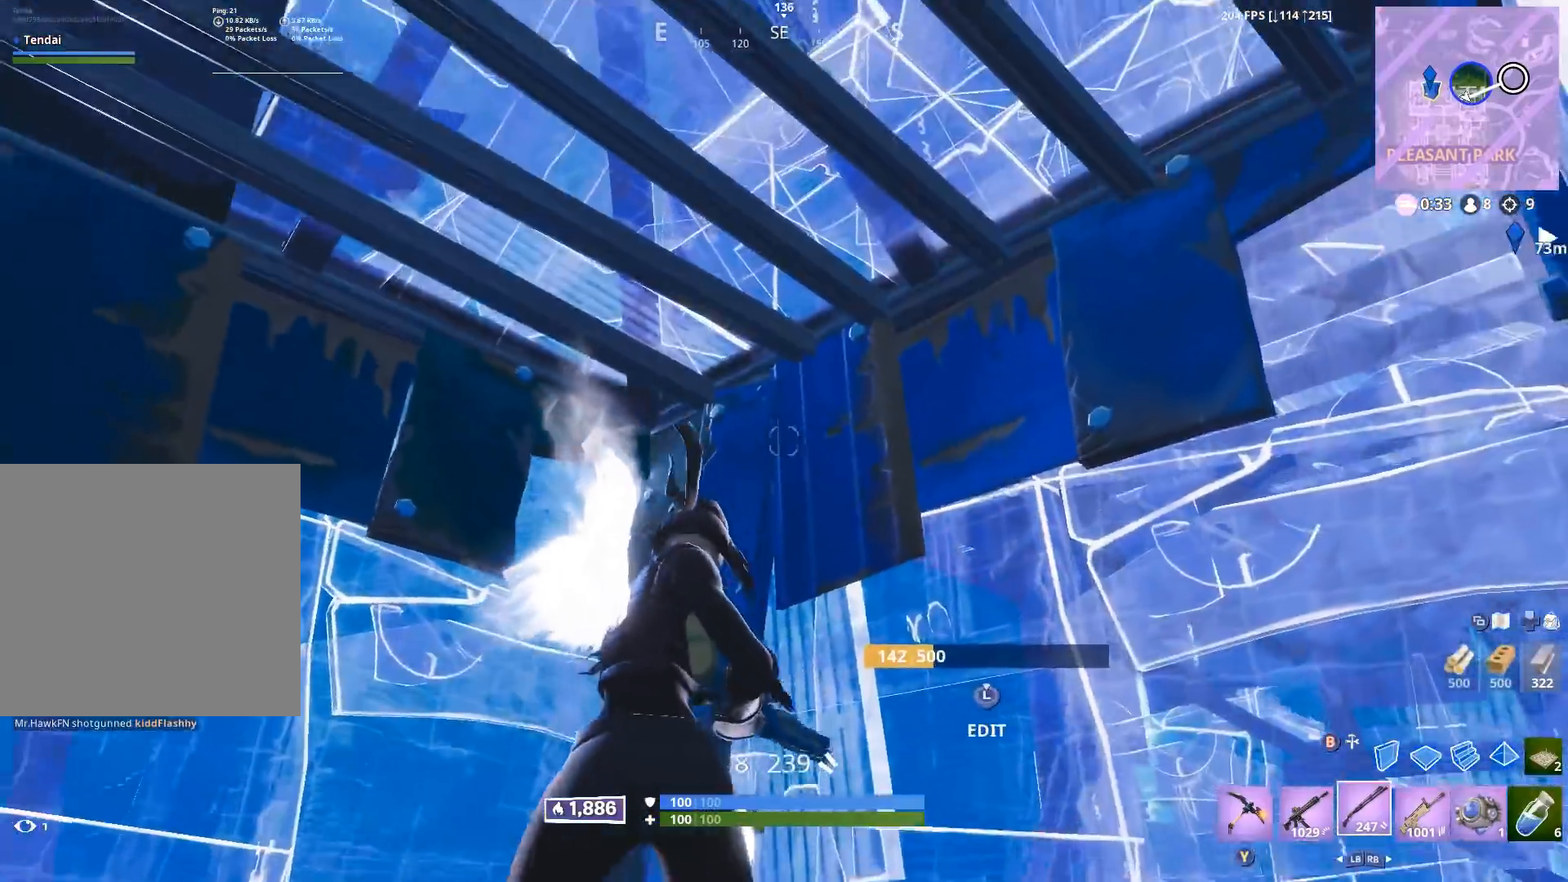
{"buttons": ["R1"], "left_stick": "center", "right_stick": "down-left", "events": [[33, "left_stick", "center"], [300, "R1", "down"], [300, "right_stick", "center"], [350, "right_stick", "down-left"], [383, "R1", "up"], [433, "R1", "down"]]}
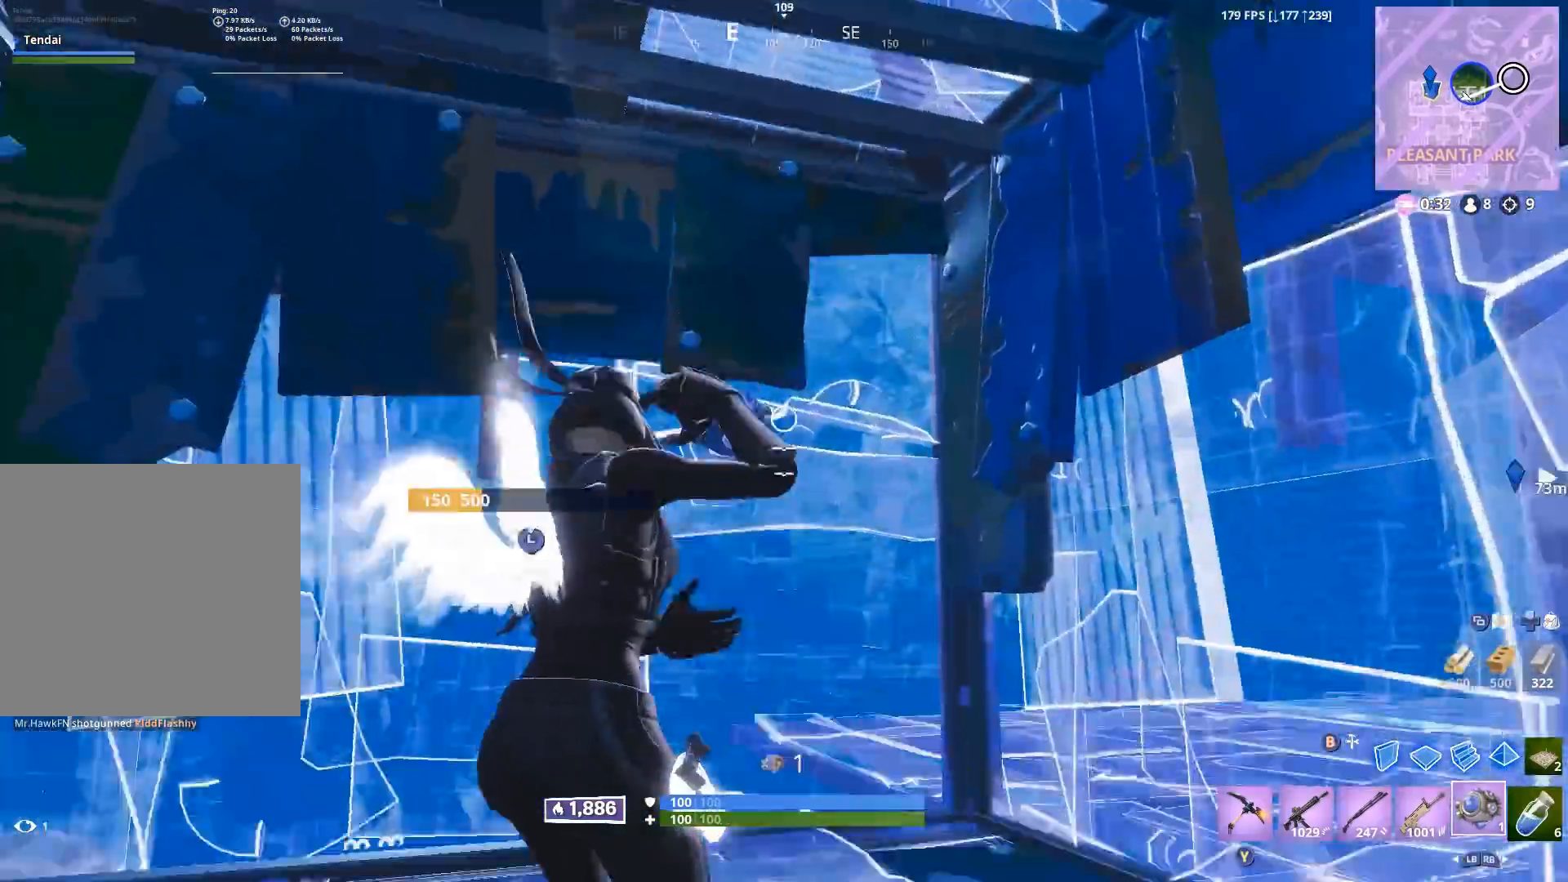
{"buttons": [], "left_stick": "center", "right_stick": "up", "events": [[50, "left_stick", "down-right"], [67, "R1", "up"], [283, "right_stick", "up"], [350, "left_stick", "center"]]}
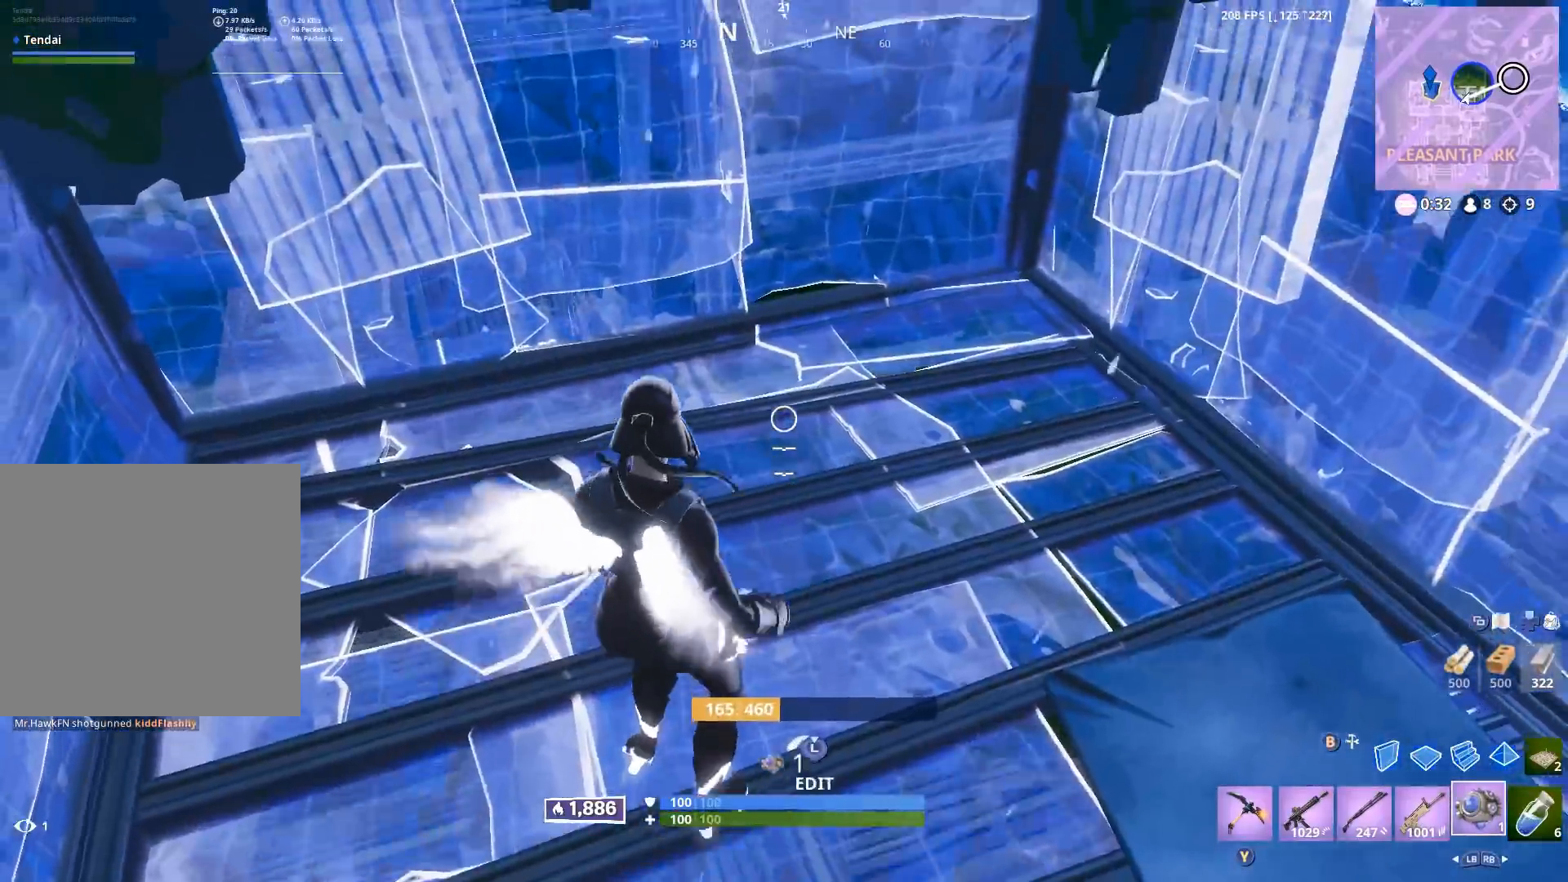
{"buttons": [], "left_stick": "down", "right_stick": "up-right", "events": [[167, "left_stick", "down"], [200, "right_stick", "center"], [417, "right_stick", "up-right"]]}
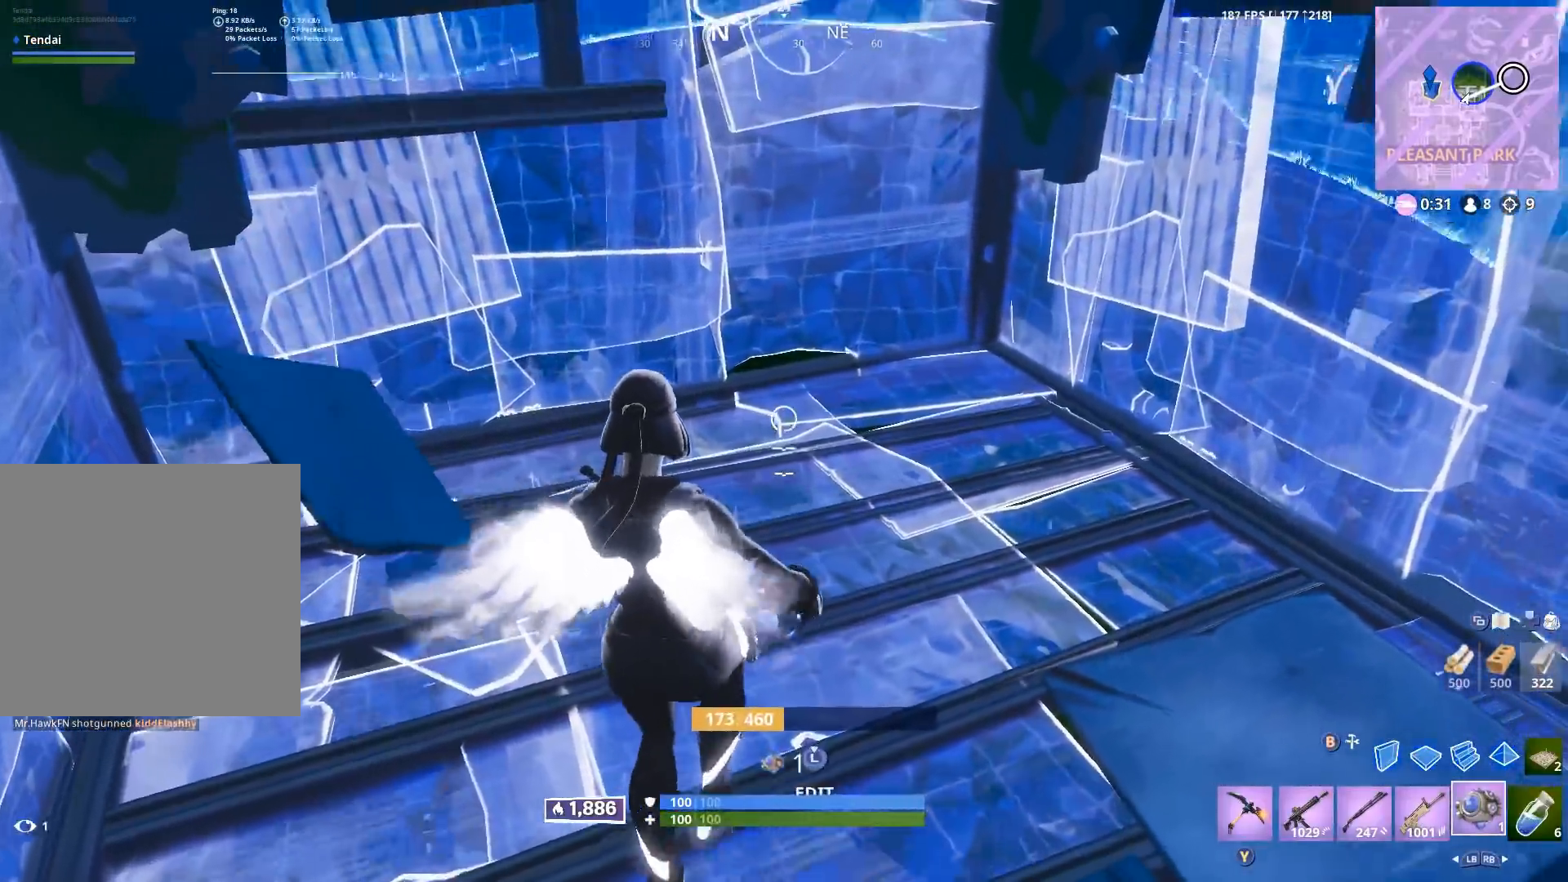
{"buttons": [], "left_stick": "up", "right_stick": "right", "events": [[50, "left_stick", "center"], [300, "right_stick", "center"], [417, "right_stick", "right"], [433, "left_stick", "up"]]}
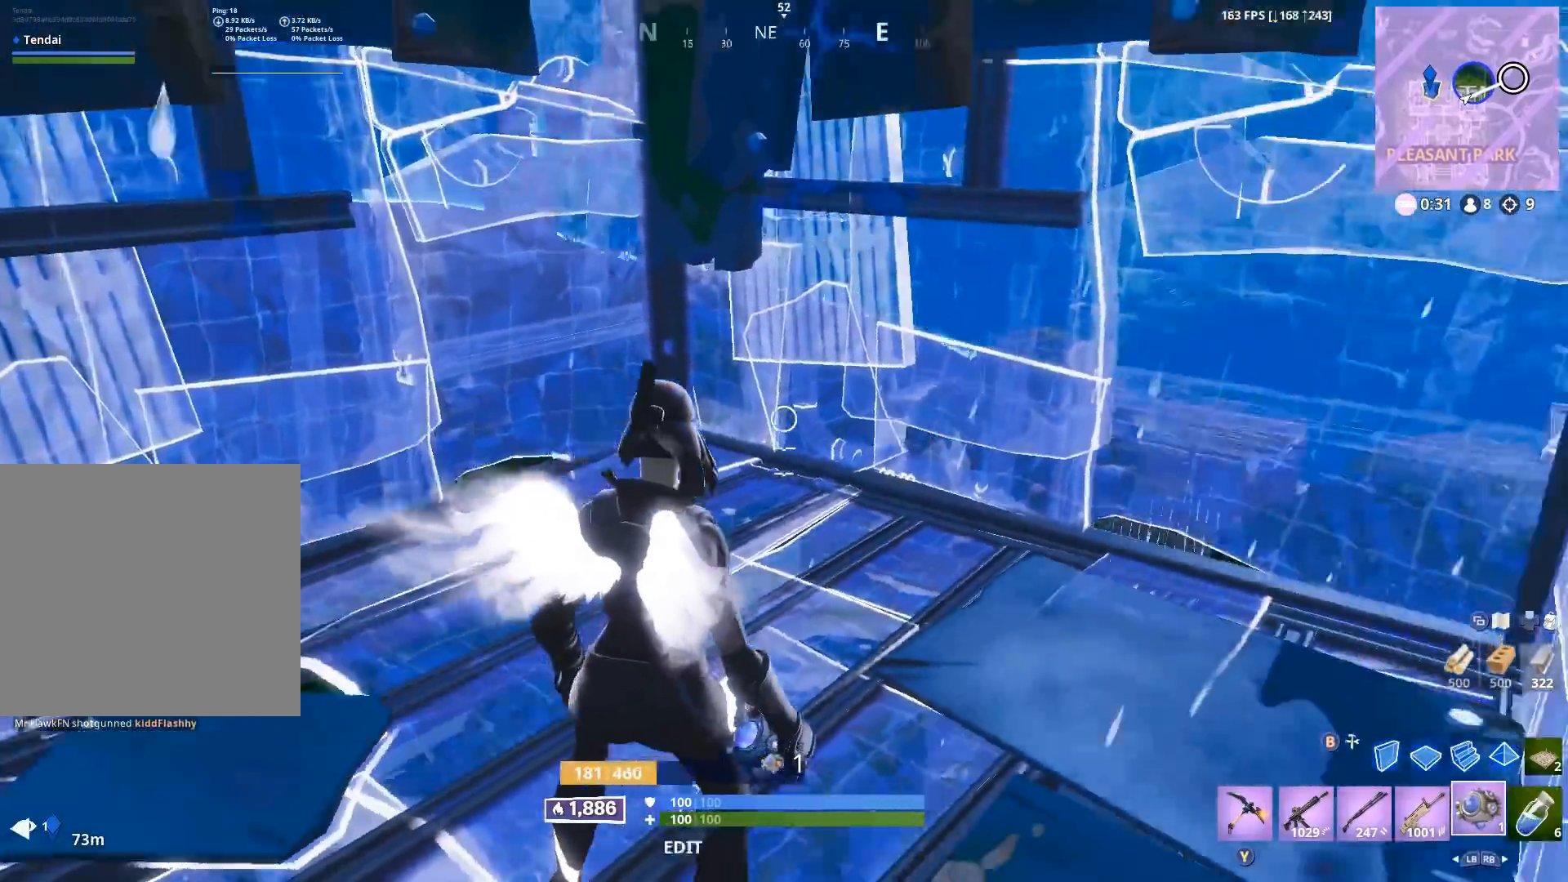
{"buttons": [], "left_stick": "up", "right_stick": "down", "events": [[83, "left_stick", "left"], [83, "right_stick", "center"], [133, "right_stick", "down"], [217, "R2", "down"], [233, "left_stick", "center"], [283, "left_stick", "up"], [333, "R2", "up"]]}
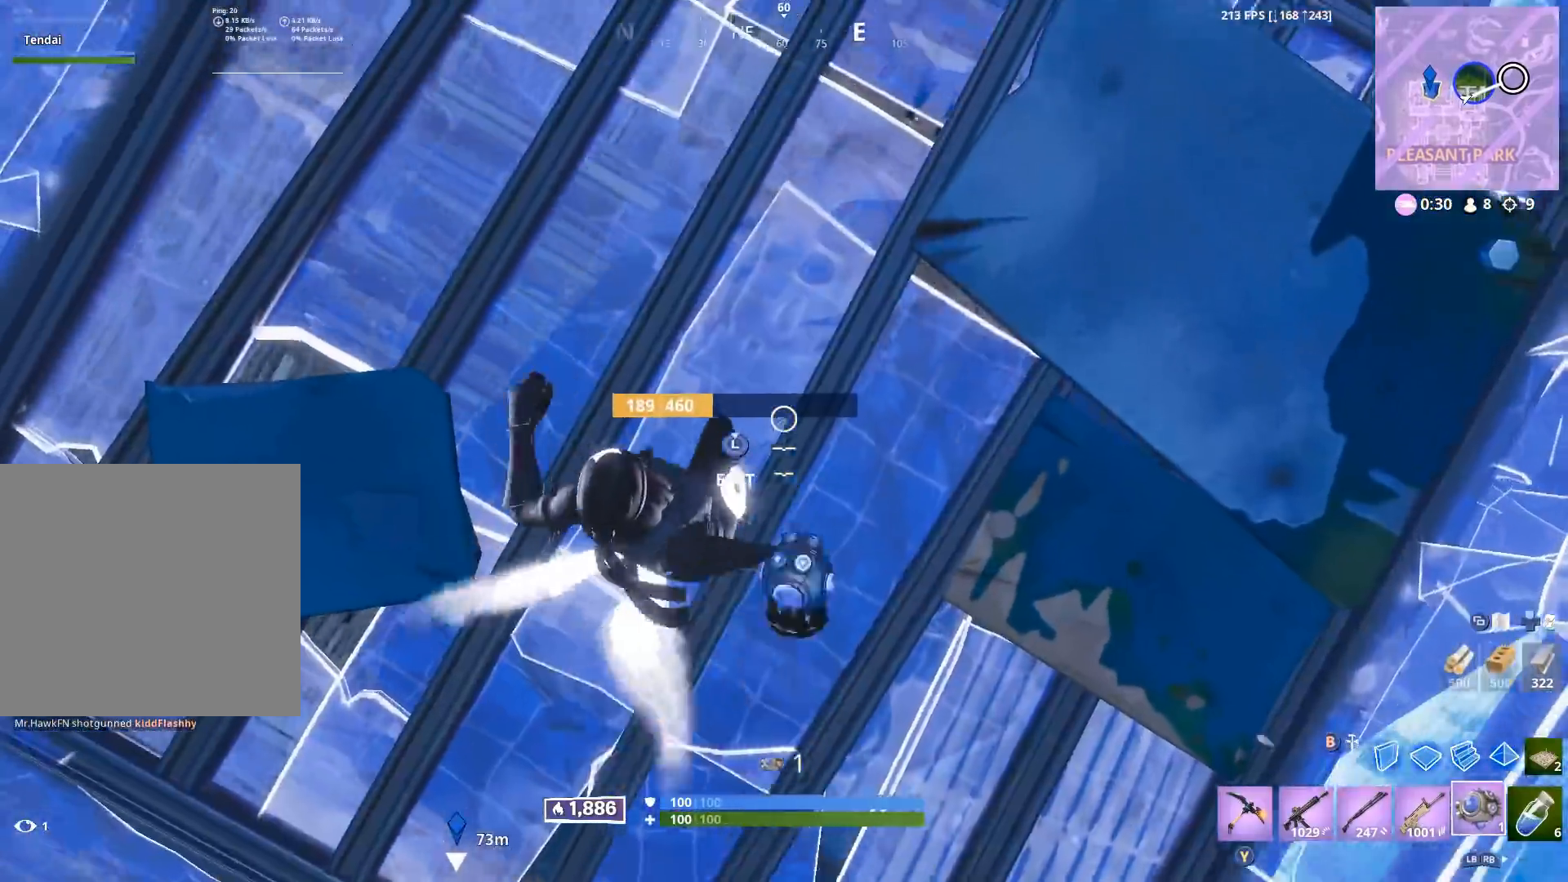
{"buttons": [], "left_stick": "up", "right_stick": "center", "events": [[17, "right_stick", "center"], [100, "right_stick", "up"], [250, "A", "down"], [367, "A", "up"], [433, "right_stick", "center"]]}
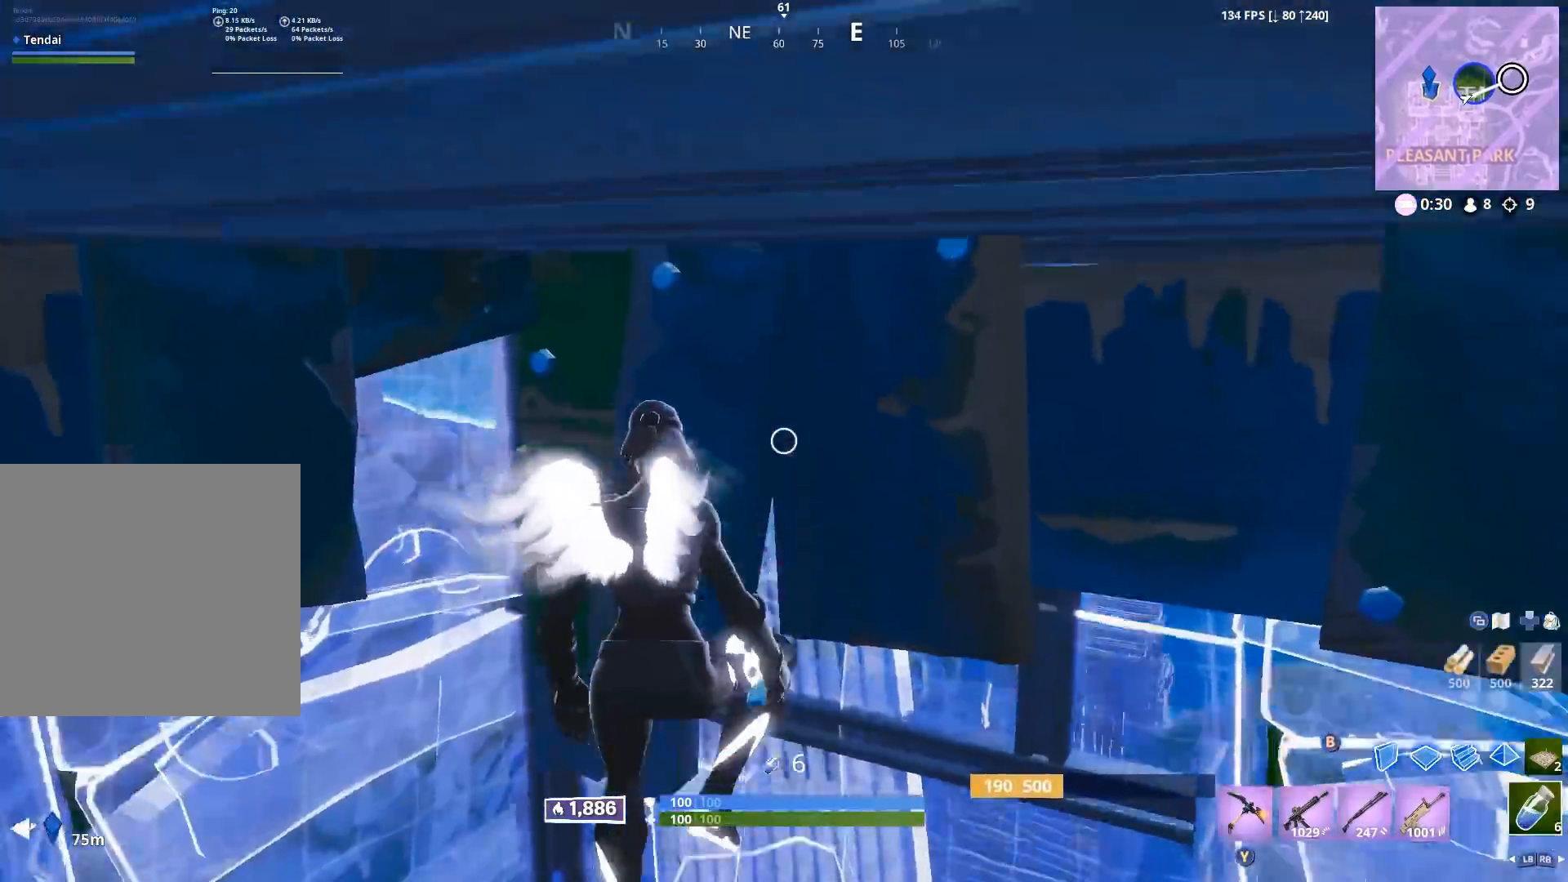
{"buttons": [], "left_stick": "up-right", "right_stick": "center", "events": [[33, "right_stick", "down"], [100, "left_stick", "up-right"], [483, "right_stick", "center"]]}
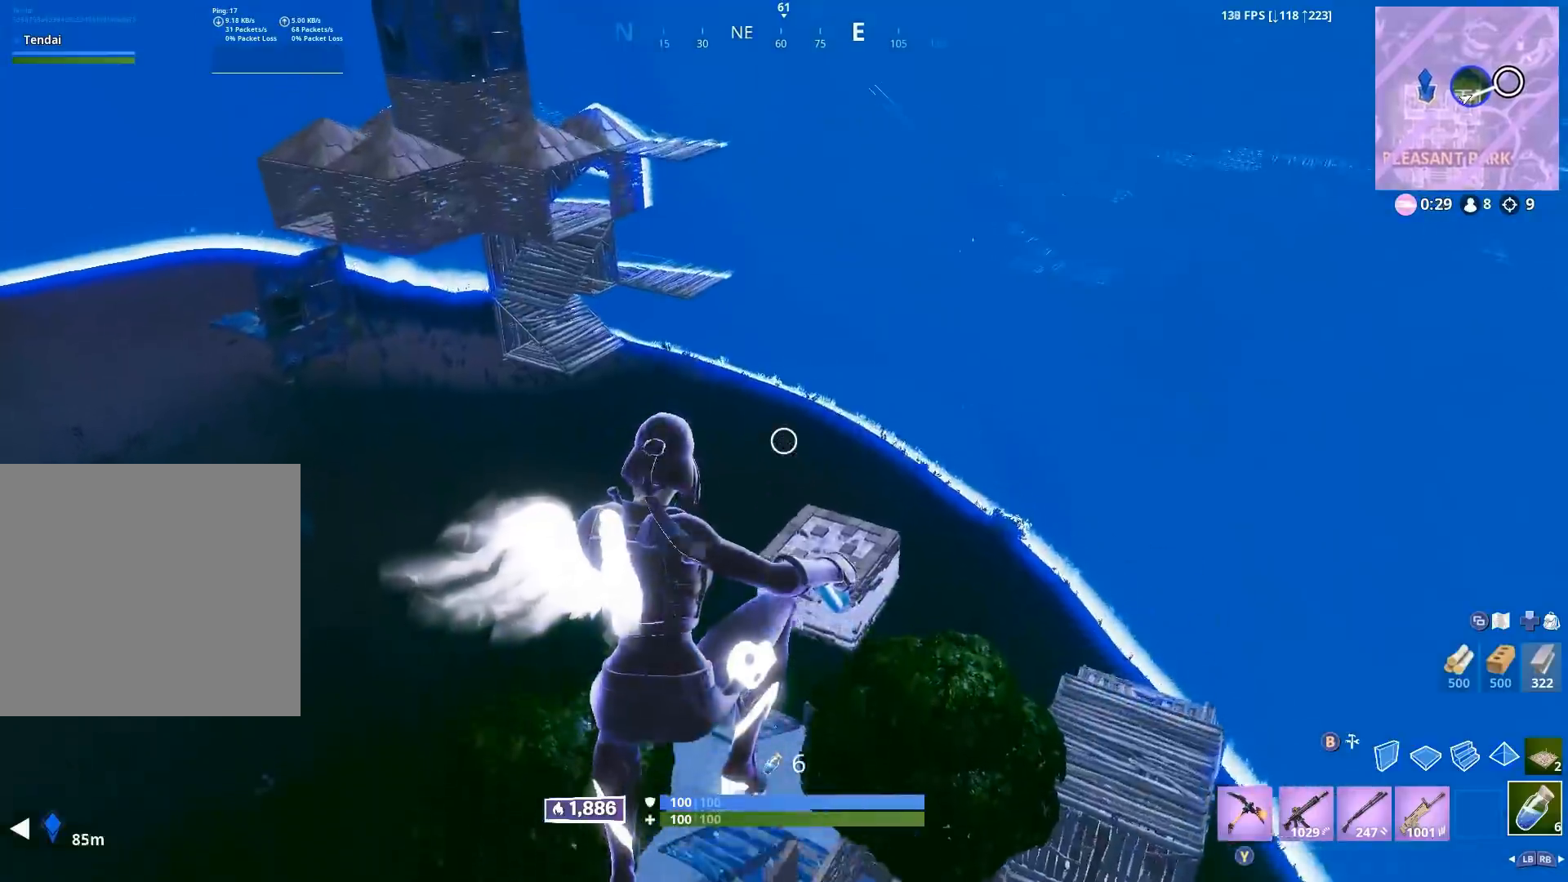
{"buttons": [], "left_stick": "up-right", "right_stick": "center", "events": []}
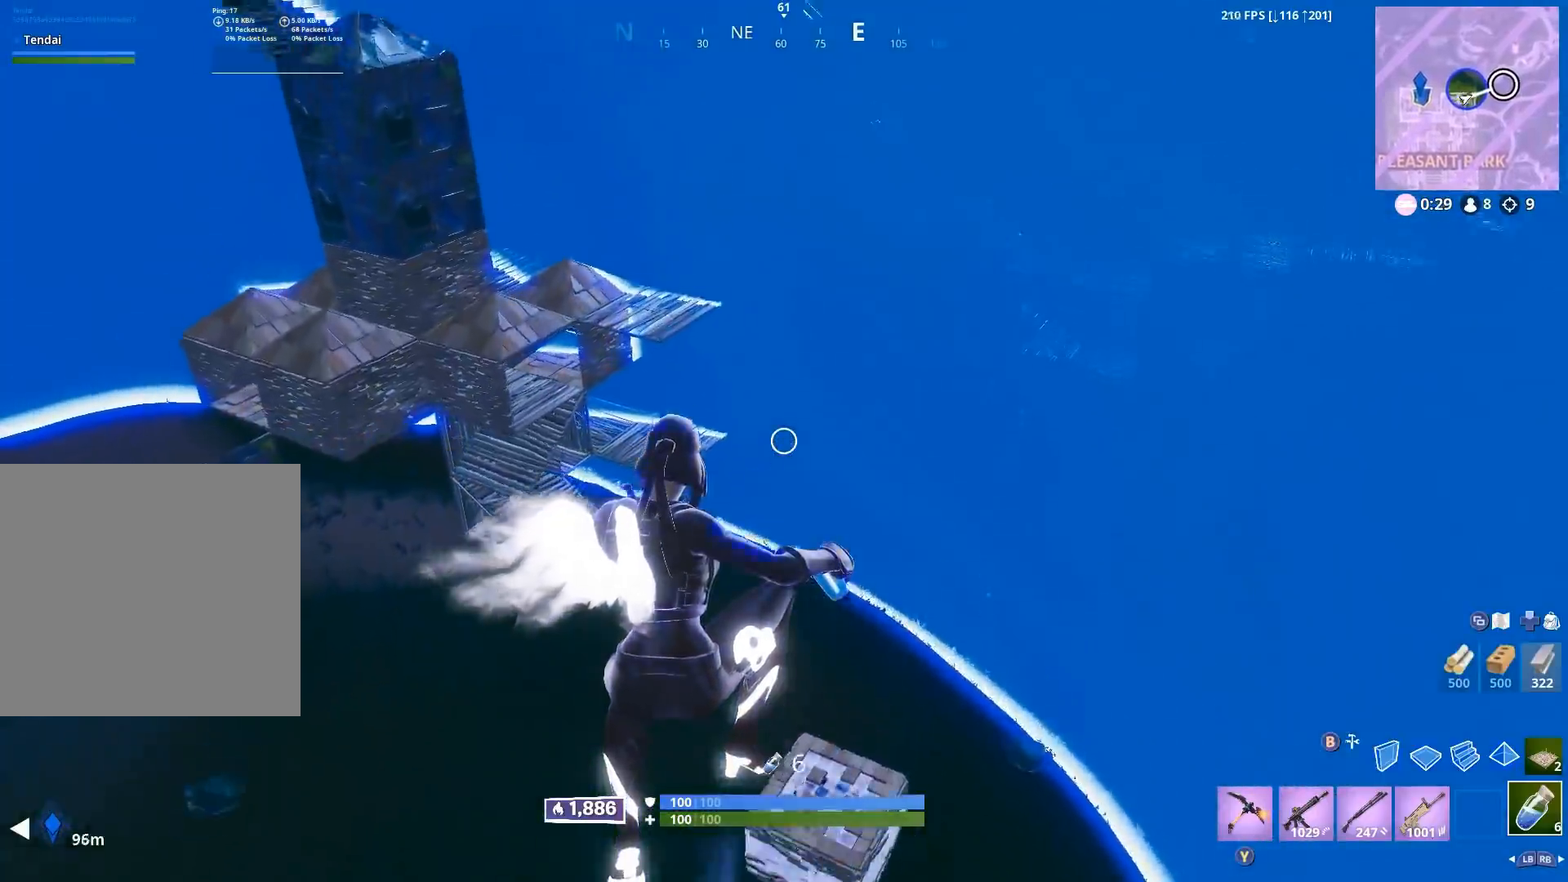
{"buttons": [], "left_stick": "up", "right_stick": "down", "events": [[333, "right_stick", "down"], [433, "left_stick", "up"]]}
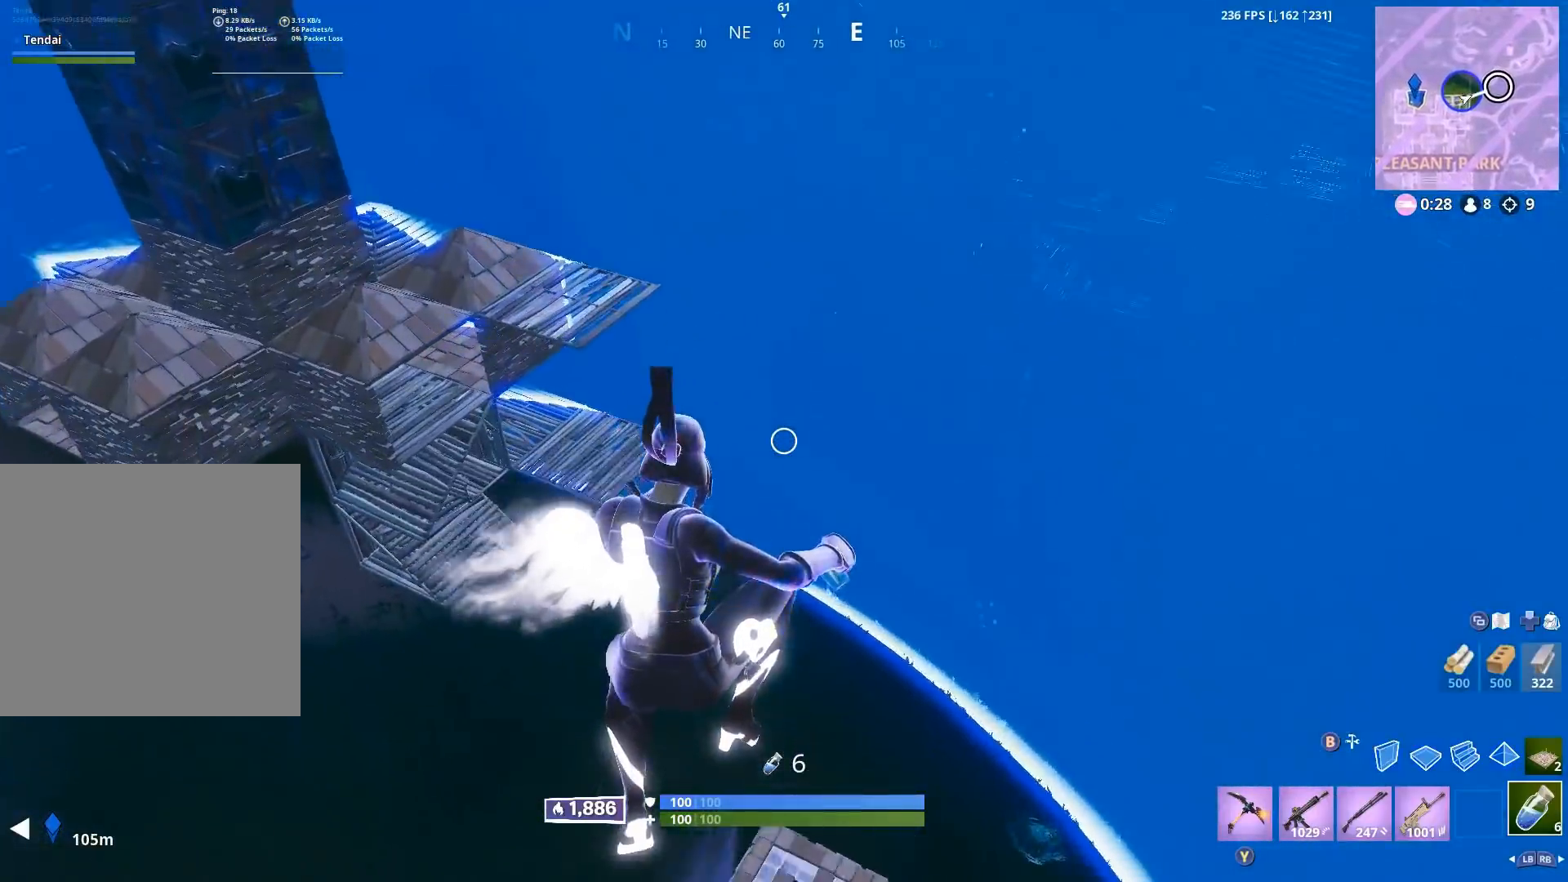
{"buttons": [], "left_stick": "up", "right_stick": "center", "events": [[100, "right_stick", "center"], [400, "L1", "down"], [500, "L1", "up"]]}
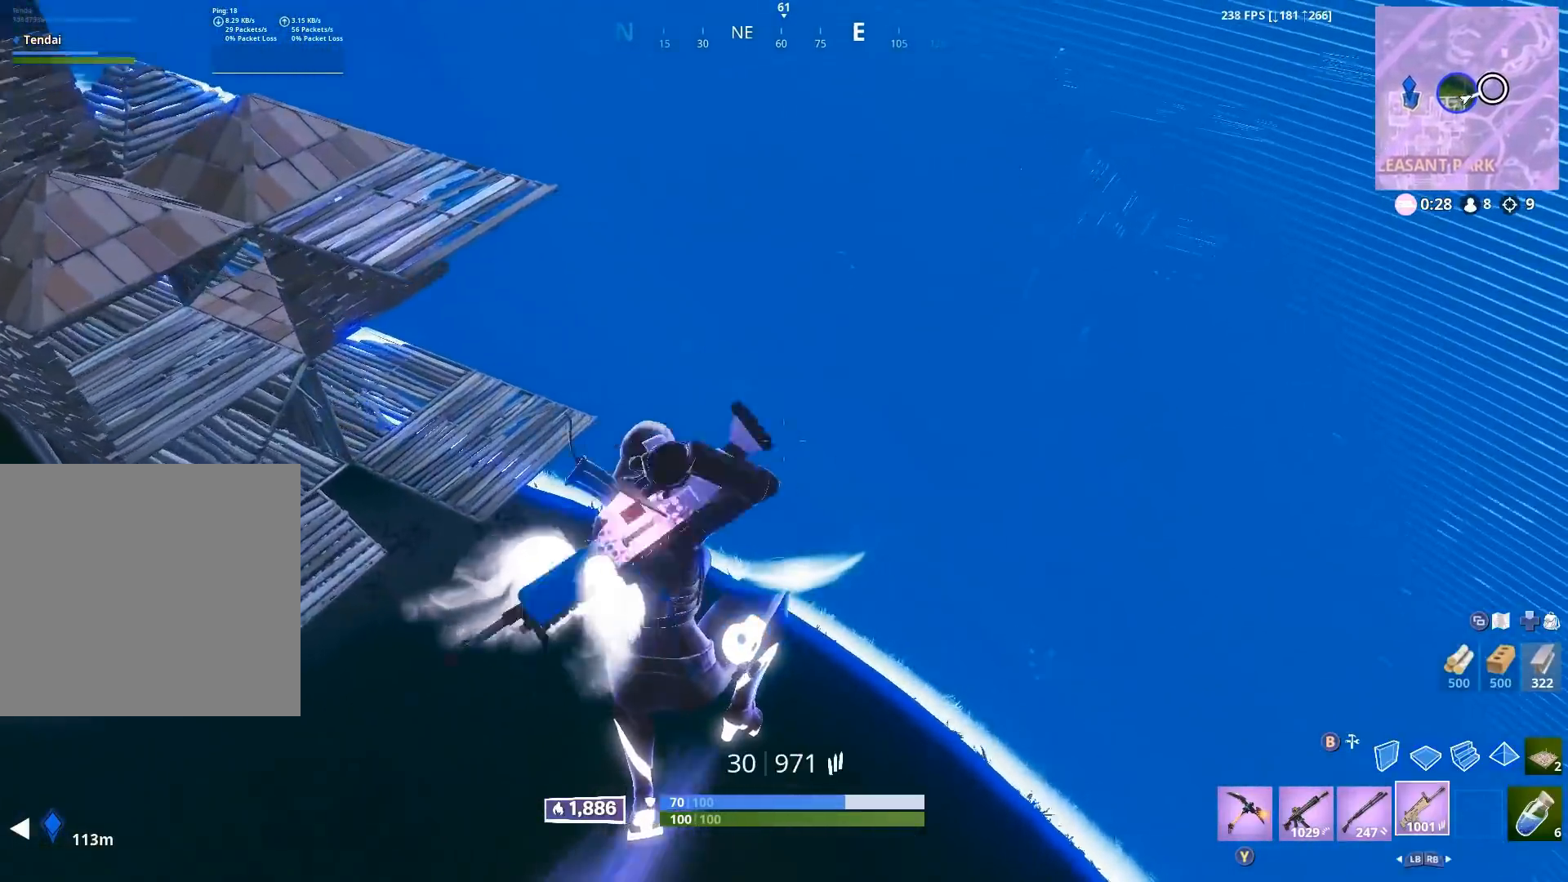
{"buttons": [], "left_stick": "up", "right_stick": "center", "events": [[33, "L1", "down"], [117, "L1", "up"], [133, "right_stick", "down-right"], [333, "right_stick", "center"]]}
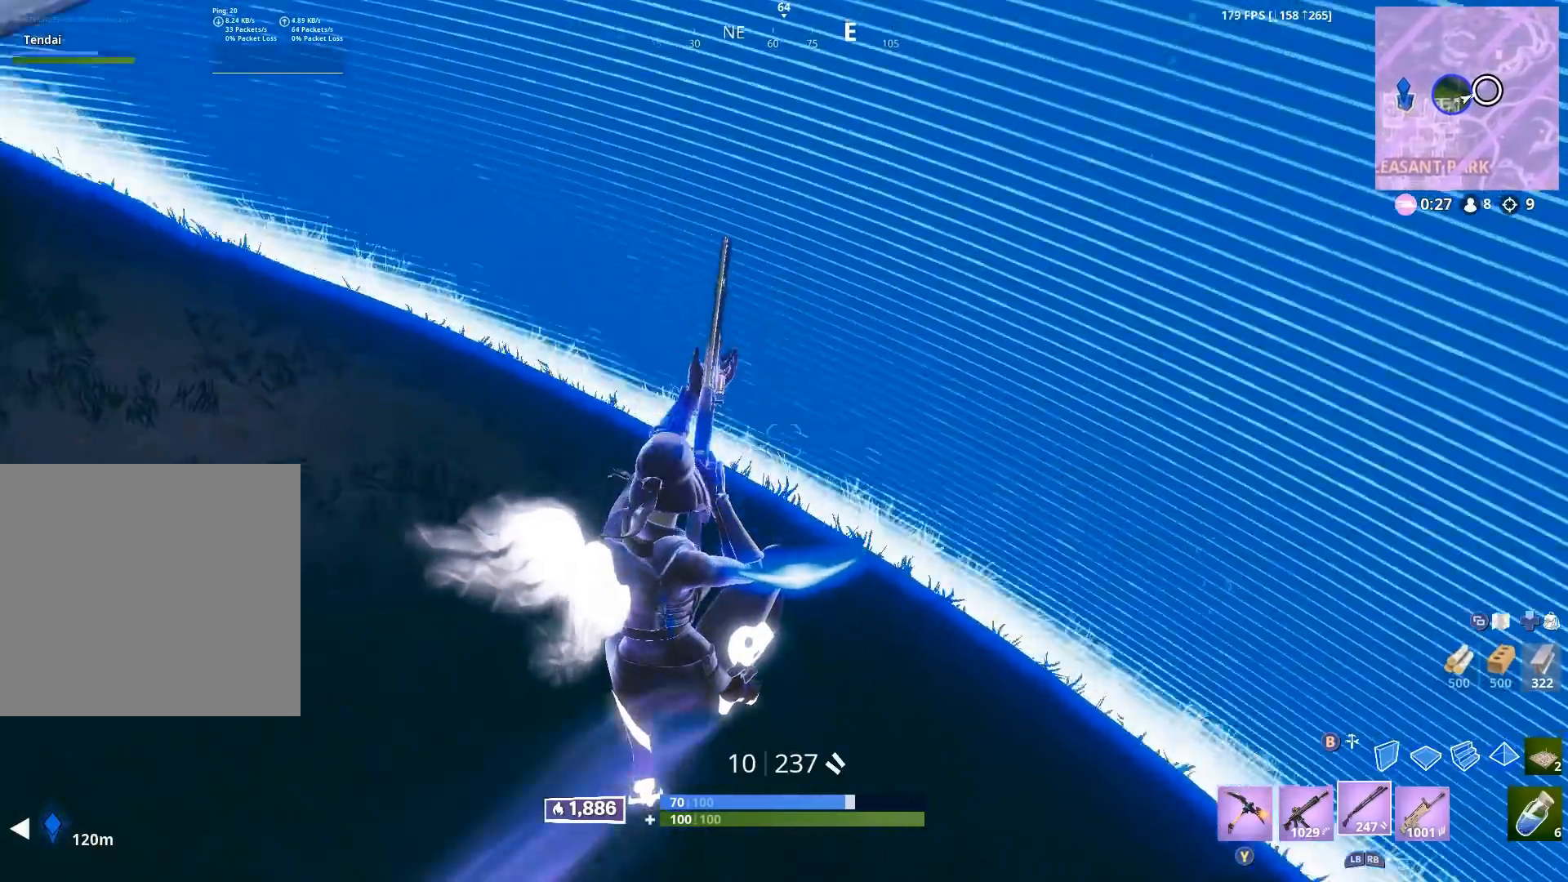
{"buttons": ["R2"], "left_stick": "up", "right_stick": "left", "events": [[33, "right_stick", "up-right"], [83, "B", "down"], [150, "B", "up"], [167, "right_stick", "up"], [200, "R2", "down"], [233, "left_stick", "up-left"], [300, "right_stick", "center"], [367, "left_stick", "up"], [417, "right_stick", "left"]]}
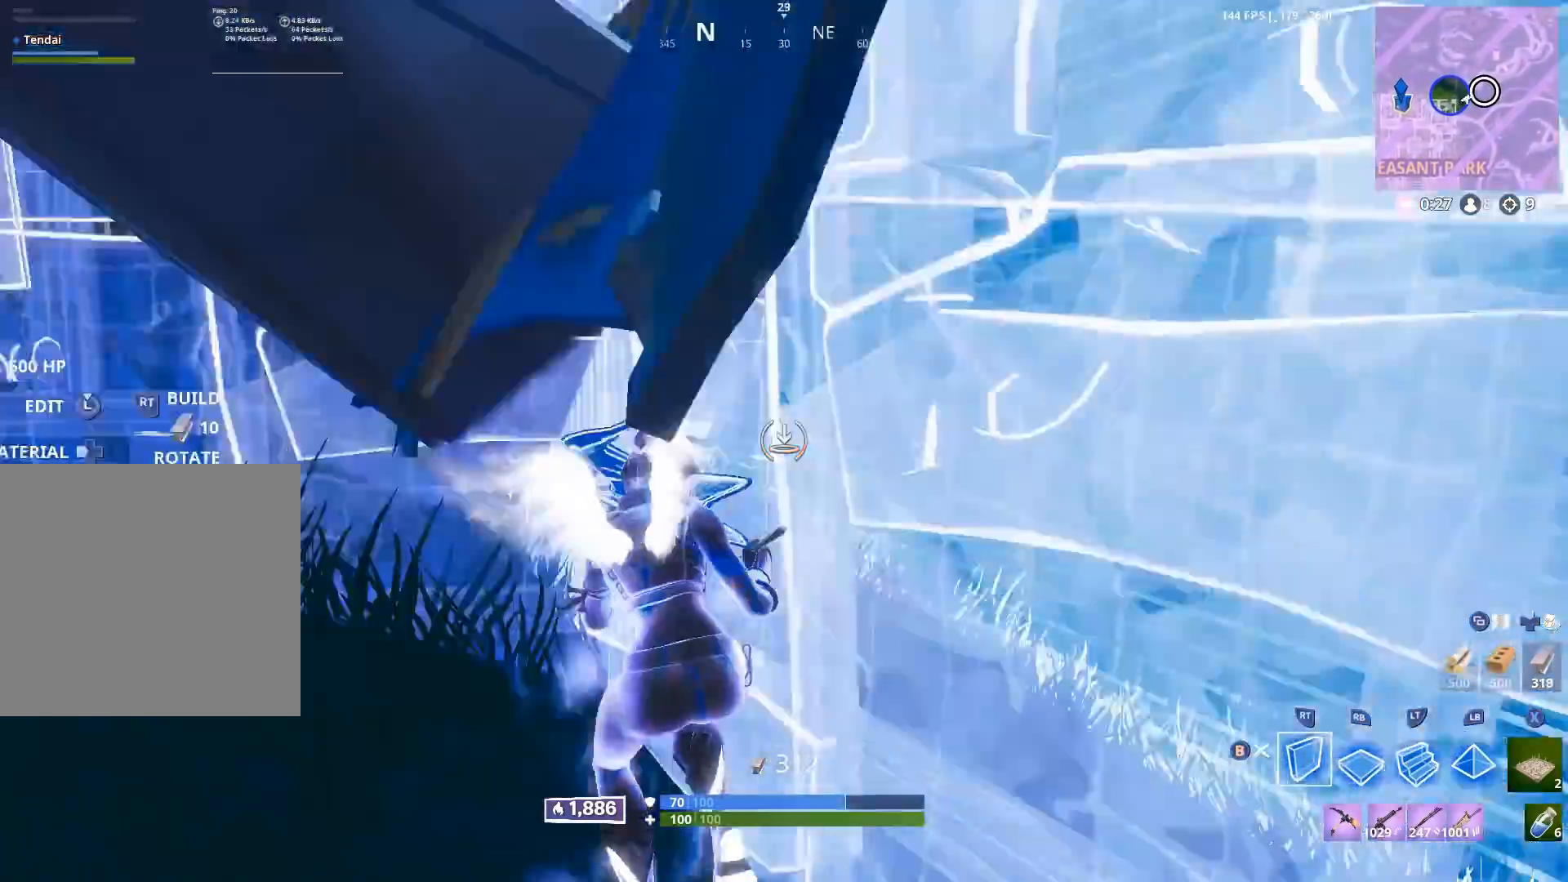
{"buttons": ["L1", "R1"], "left_stick": "up-right", "right_stick": "center", "events": [[100, "left_stick", "up-right"], [250, "left_stick", "right"], [267, "right_stick", "up-right"], [317, "R1", "down"], [333, "R2", "up"], [400, "right_stick", "center"], [417, "R1", "up"], [467, "L1", "down"], [467, "R1", "down"], [483, "left_stick", "up-right"]]}
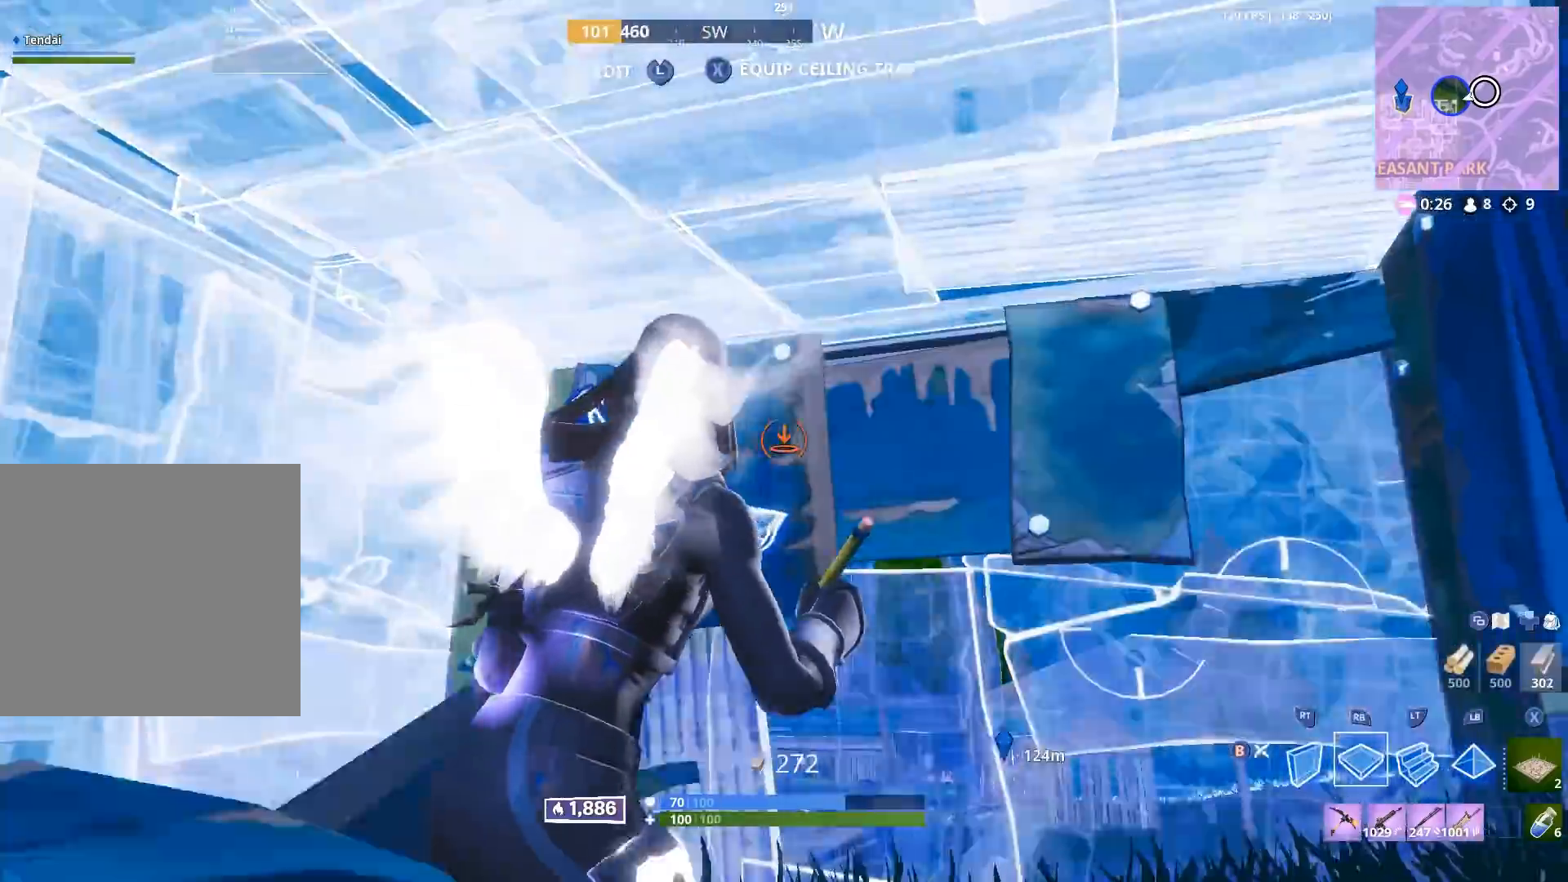
{"buttons": [], "left_stick": "left", "right_stick": "up", "events": [[50, "right_stick", "down-left"], [67, "L1", "up"], [100, "R1", "up"], [133, "left_stick", "center"], [233, "right_stick", "center"], [250, "B", "down"], [283, "right_stick", "up"], [300, "B", "up"], [417, "left_stick", "left"]]}
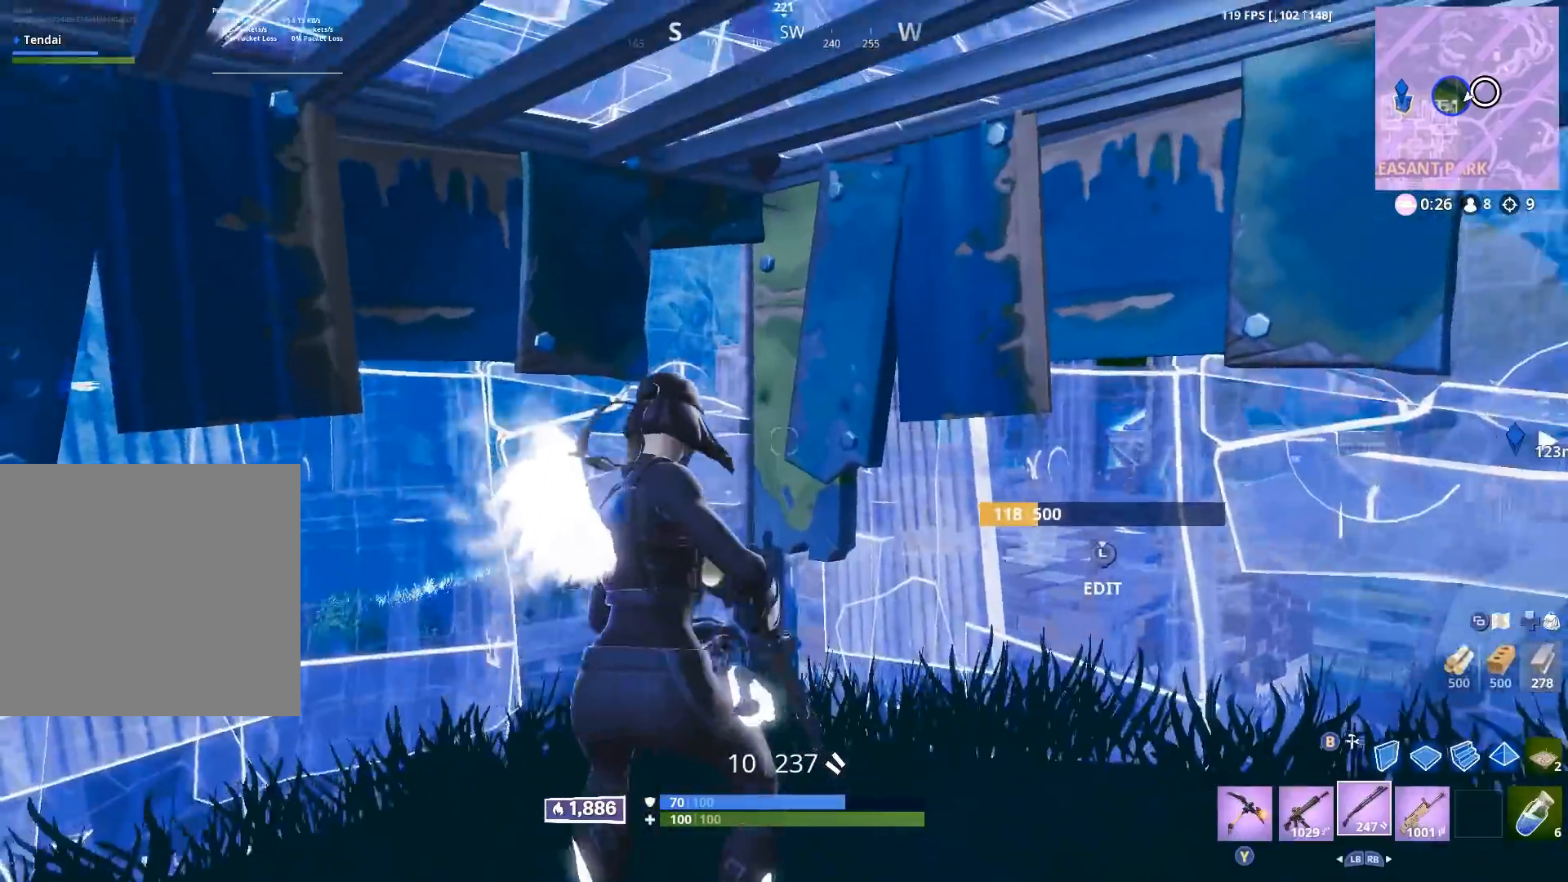
{"buttons": [], "left_stick": "center", "right_stick": "down", "events": [[17, "R3", "down"], [17, "right_stick", "center"], [83, "left_stick", "down"], [100, "R3", "up"], [167, "left_stick", "right"], [217, "right_stick", "down-right"], [333, "right_stick", "center"], [350, "left_stick", "center"], [417, "right_stick", "down"]]}